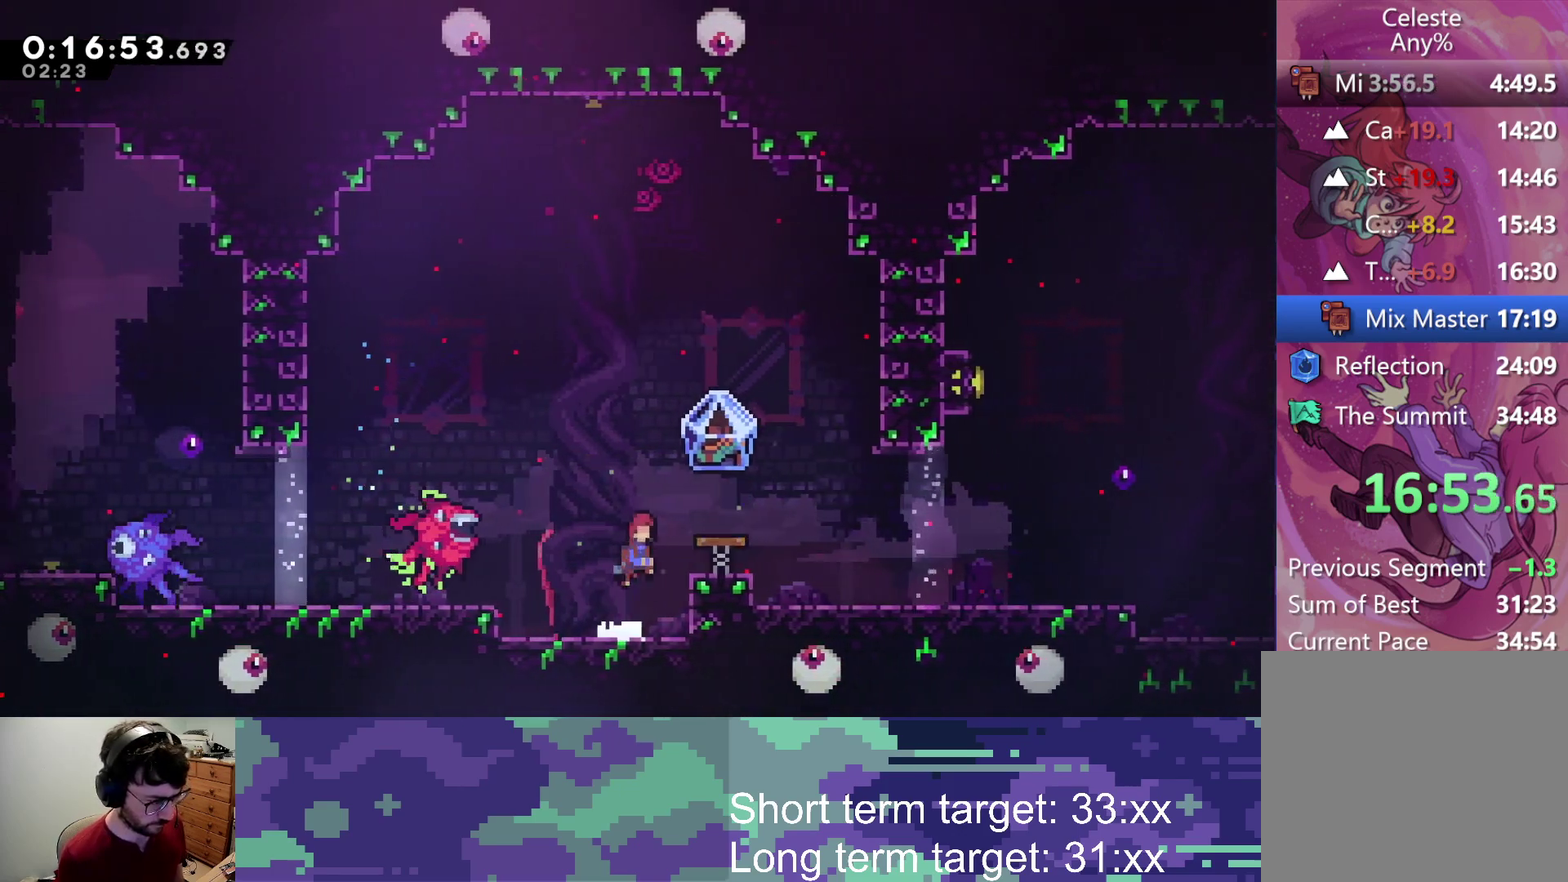
Gameplay with a controller (PlayStation layout); each line is a JSON object with the inputs held at the frame after it (dt_ms = milliseconds from this image to that frame). "events" lists button and stick changes between this image and that frame as [ms after this image, input, new state], when the widget could be followed in between.
{"dt_ms": 500, "buttons": [], "left_stick": "center", "right_stick": "center", "events": [[150, "SQUARE", "down"], [167, "L2", "down"], [217, "CROSS", "up"], [350, "SQUARE", "up"], [450, "DPAD_RIGHT", "up"], [483, "L2", "up"]]}
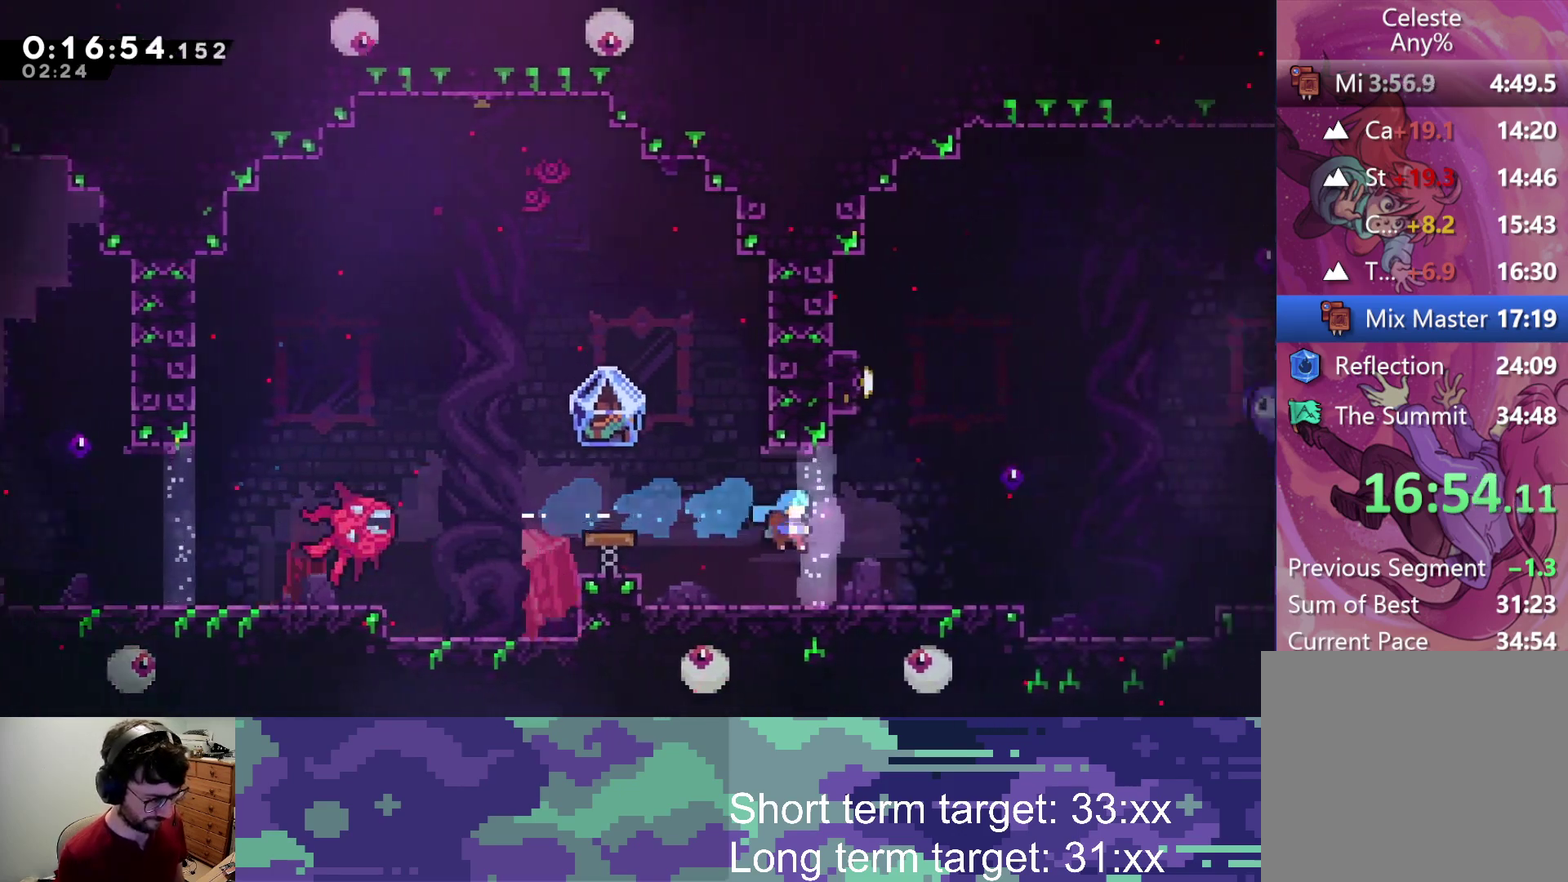
{"dt_ms": 500, "buttons": ["CROSS", "SQUARE", "DPAD_UP"], "left_stick": "center", "right_stick": "center", "events": [[83, "DPAD_LEFT", "down"], [350, "CROSS", "down"], [350, "DPAD_UP", "down"], [367, "DPAD_LEFT", "up"], [467, "SQUARE", "down"]]}
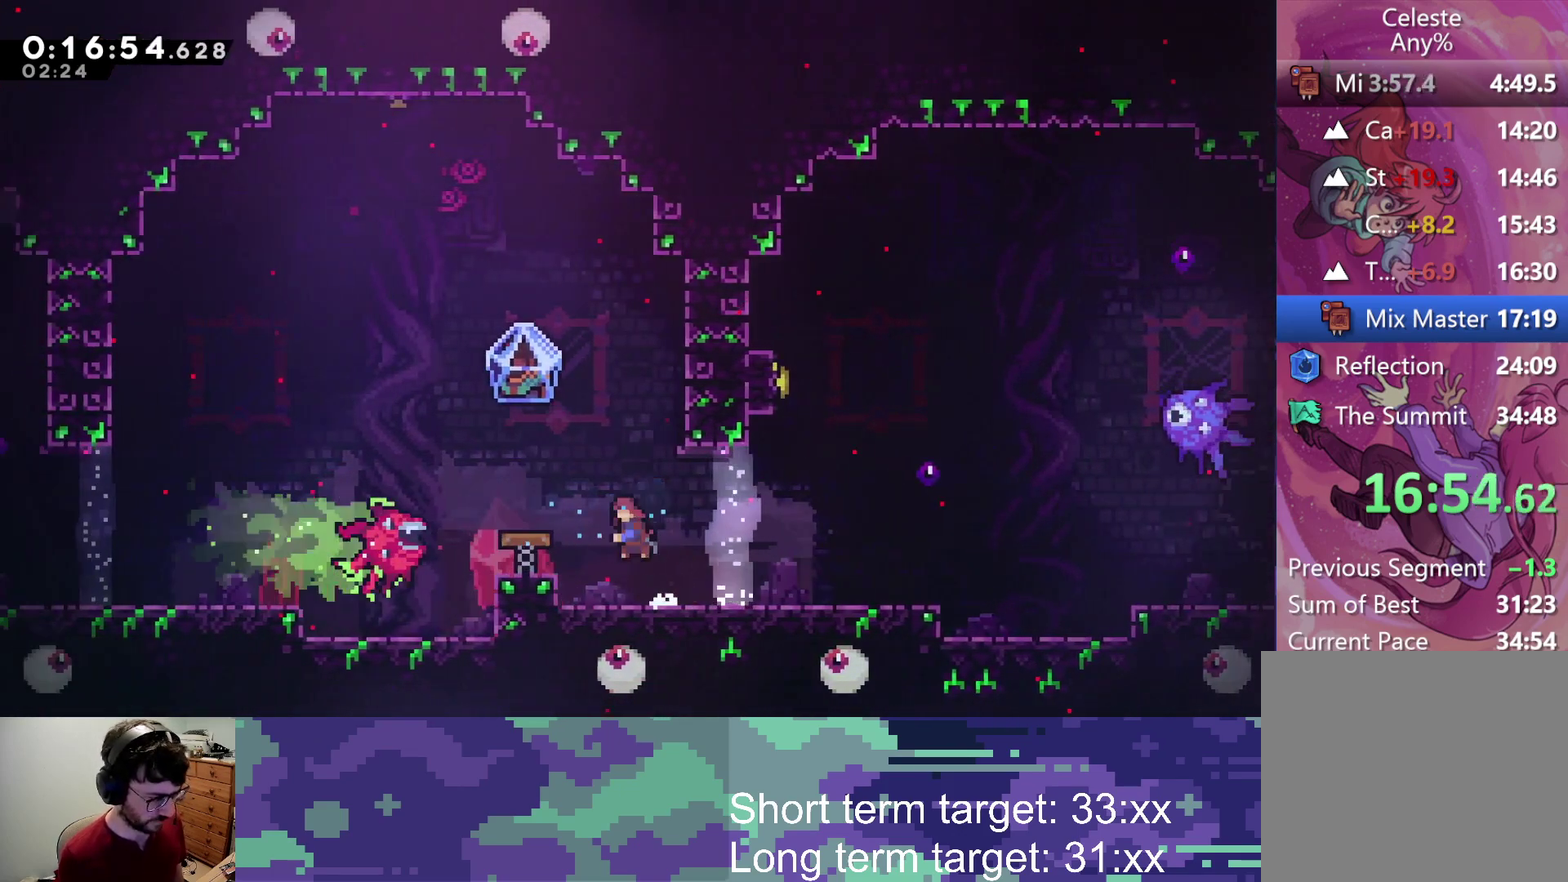
{"dt_ms": 500, "buttons": ["SQUARE"], "left_stick": "center", "right_stick": "center", "events": [[33, "CROSS", "up"], [267, "DPAD_LEFT", "down"], [317, "DPAD_UP", "up"], [483, "DPAD_LEFT", "up"]]}
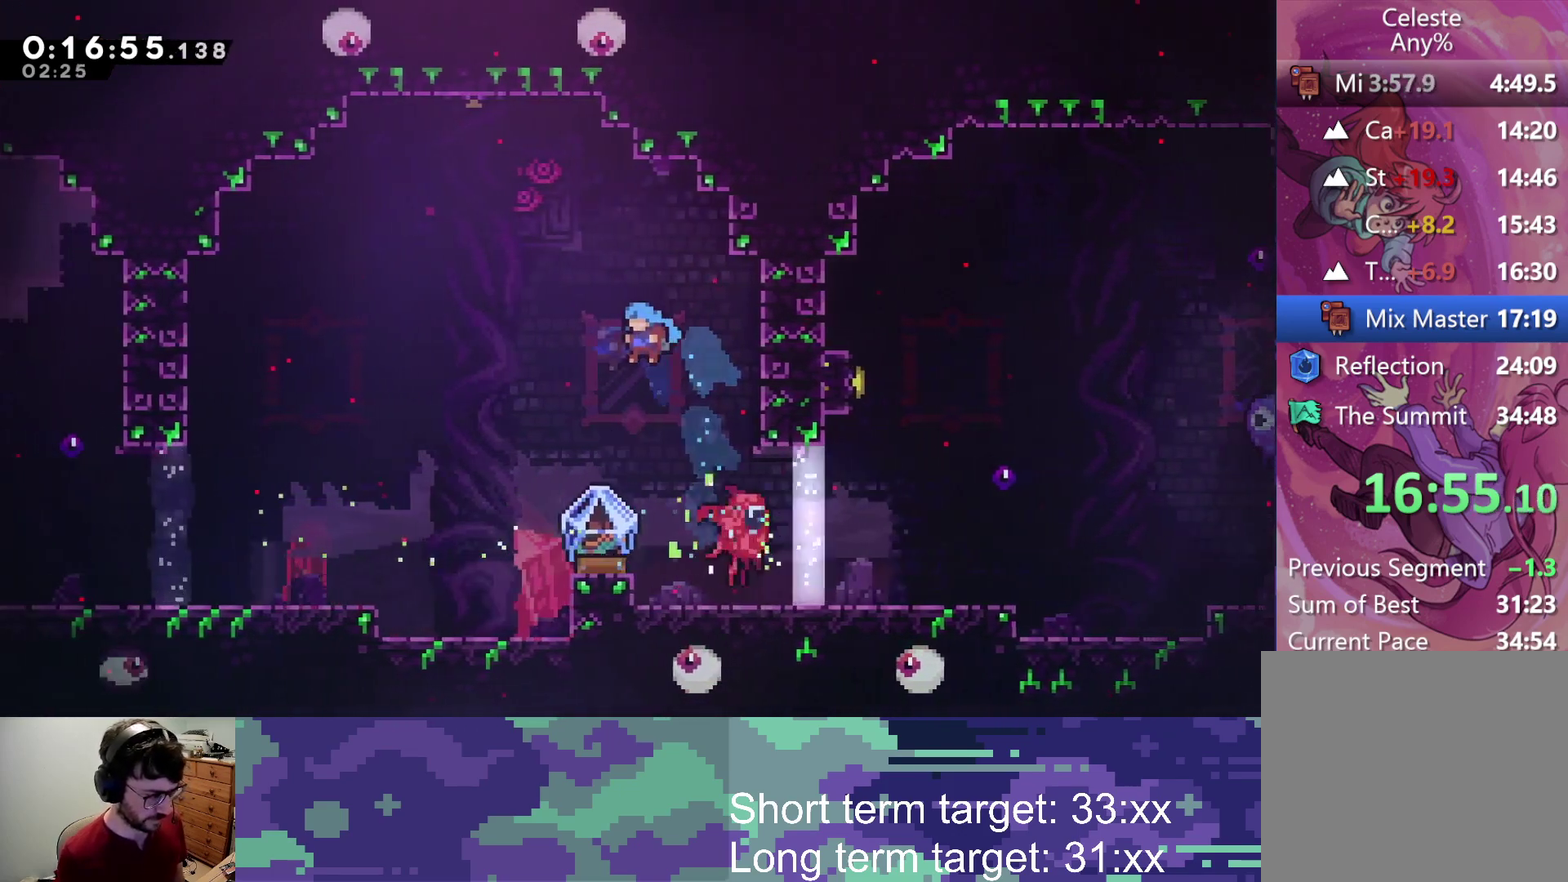
{"dt_ms": 500, "buttons": ["L2"], "left_stick": "center", "right_stick": "center", "events": [[33, "SQUARE", "up"], [83, "L2", "down"]]}
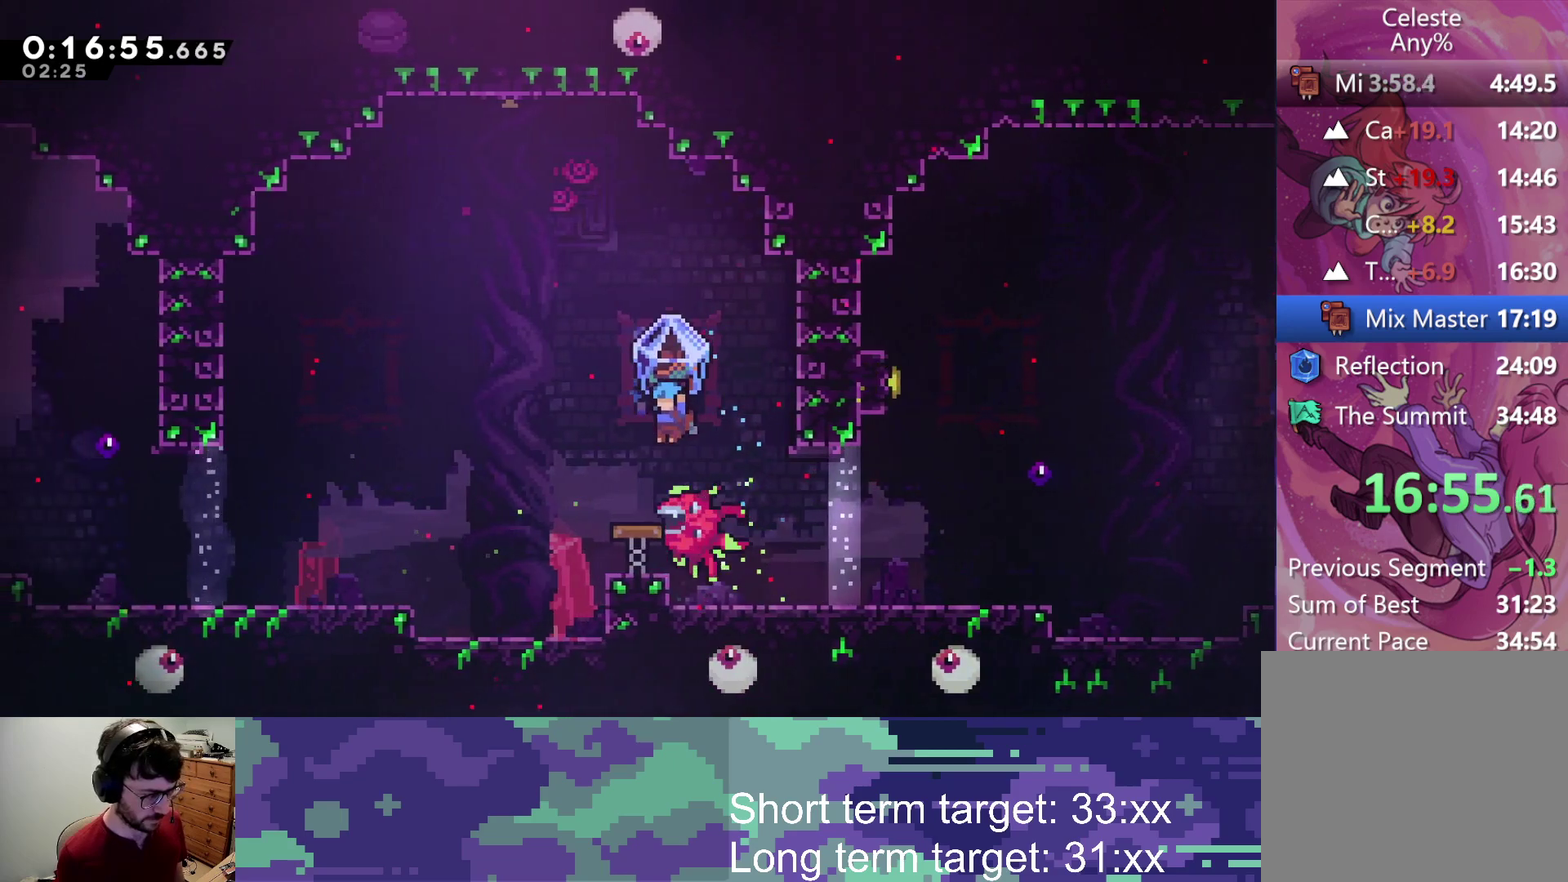
{"dt_ms": 500, "buttons": ["L2", "DPAD_RIGHT"], "left_stick": "center", "right_stick": "center", "events": [[417, "DPAD_RIGHT", "down"]]}
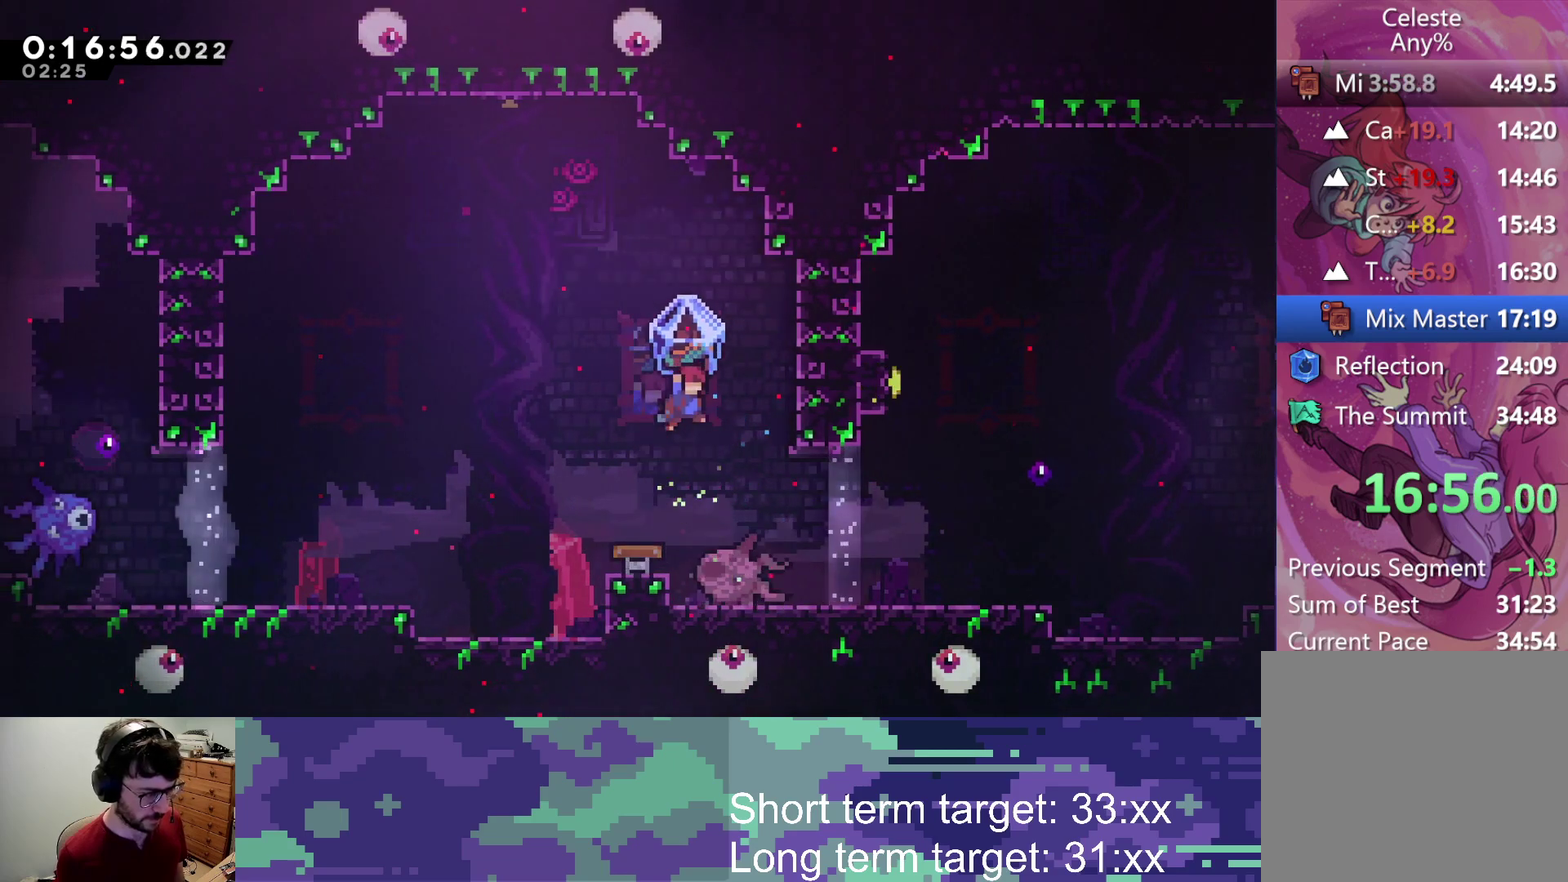
{"dt_ms": 500, "buttons": ["L2", "DPAD_RIGHT"], "left_stick": "center", "right_stick": "center", "events": []}
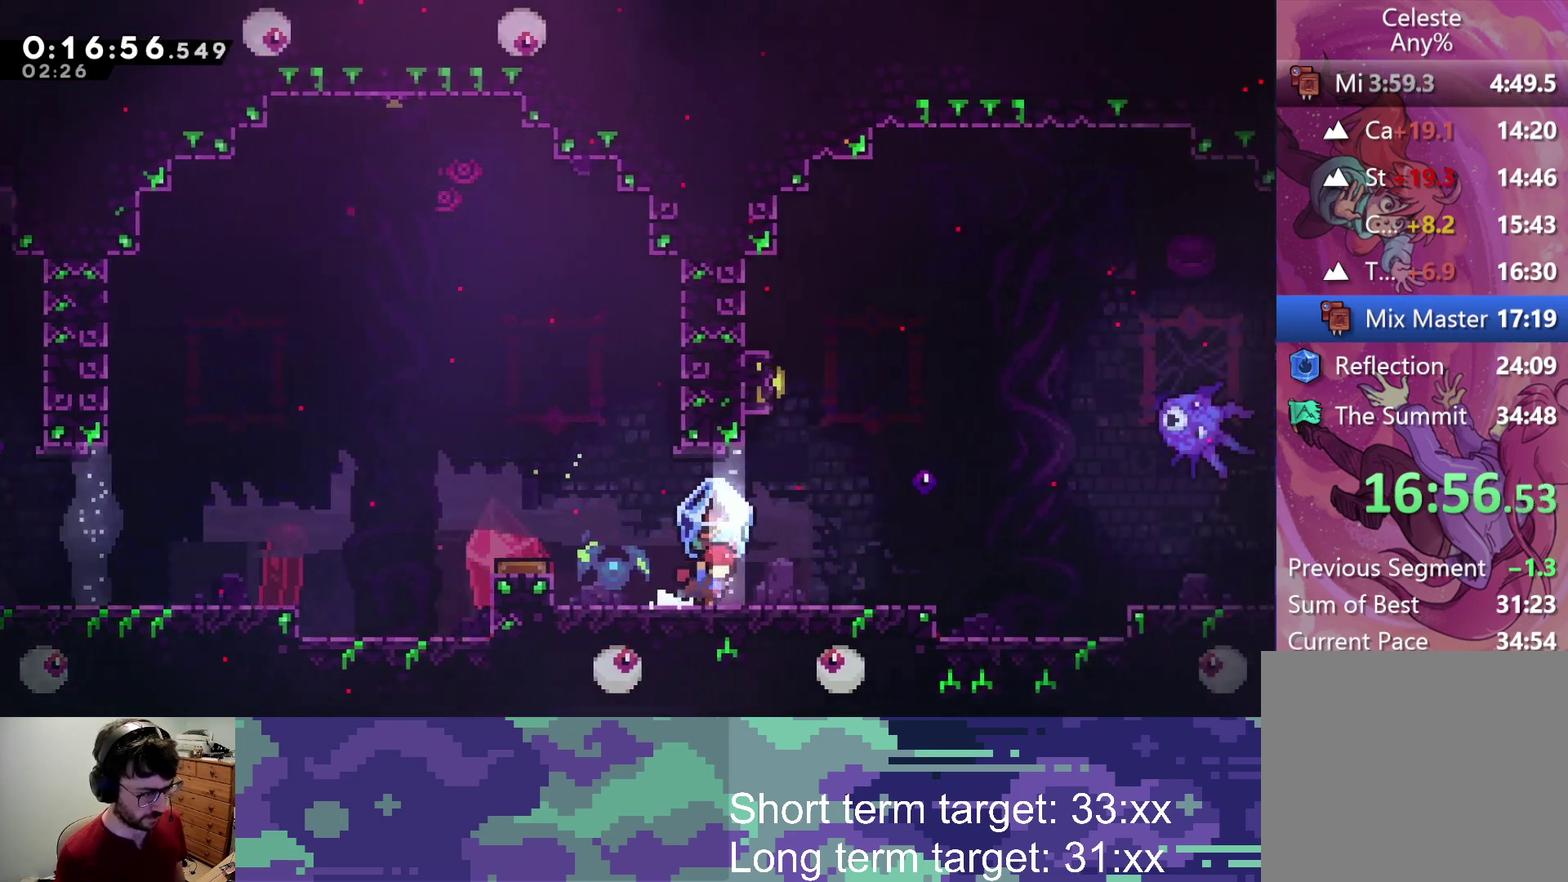
{"dt_ms": 500, "buttons": ["L2", "DPAD_RIGHT"], "left_stick": "center", "right_stick": "center", "events": [[283, "CROSS", "down"], [500, "CROSS", "up"]]}
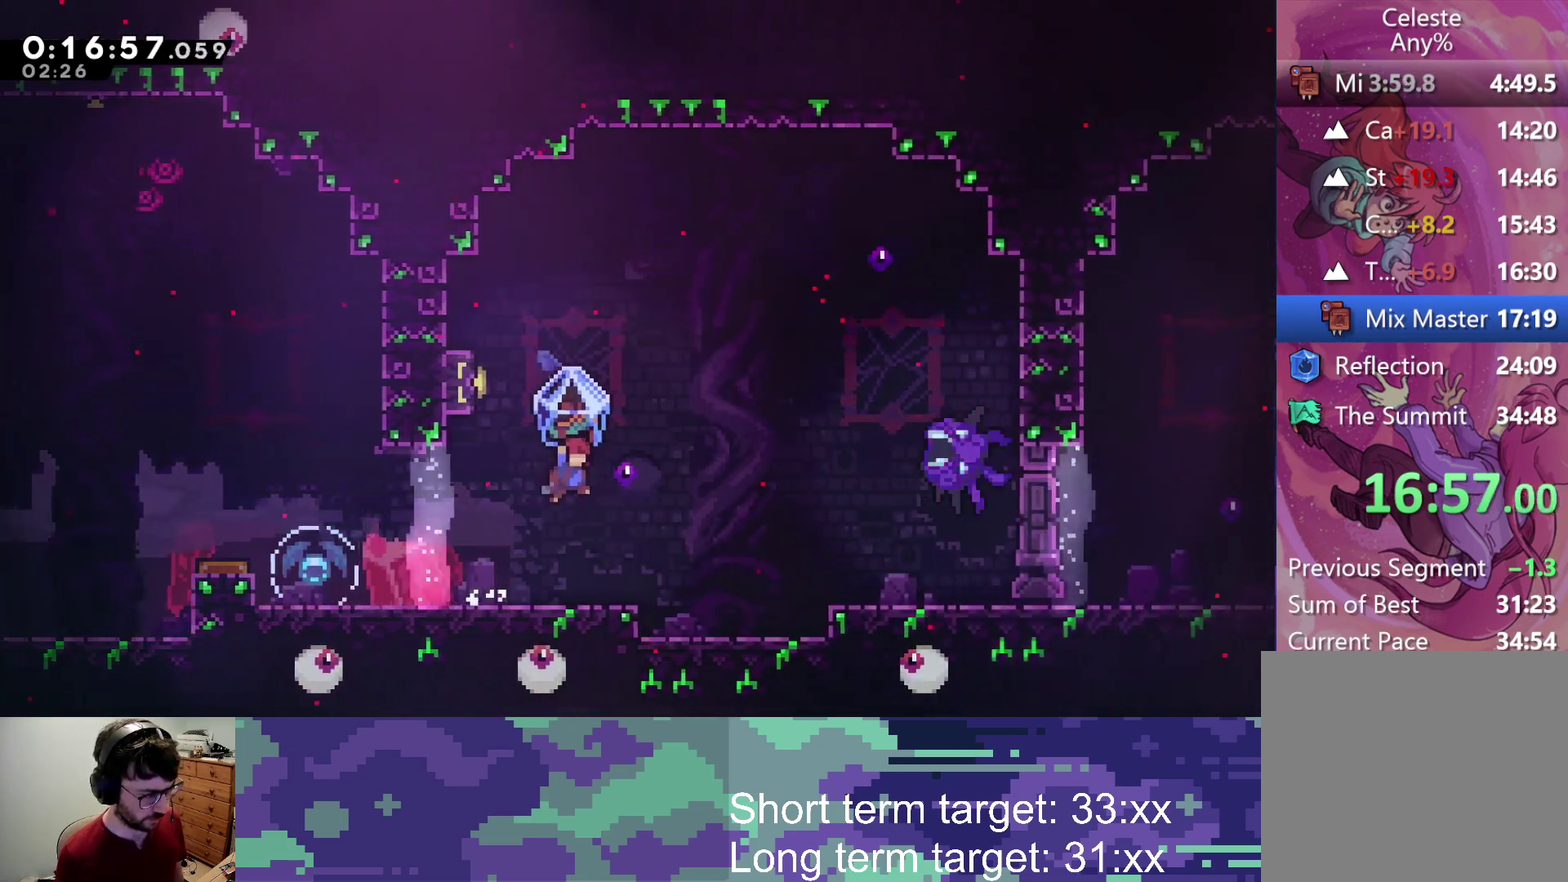
{"dt_ms": 500, "buttons": ["DPAD_DOWN"], "left_stick": "center", "right_stick": "center", "events": [[33, "DPAD_RIGHT", "up"], [50, "L2", "up"], [83, "DPAD_LEFT", "down"], [83, "DPAD_UP", "down"], [100, "SQUARE", "down"], [250, "SQUARE", "up"], [283, "DPAD_LEFT", "up"], [300, "DPAD_UP", "up"], [417, "DPAD_DOWN", "down"]]}
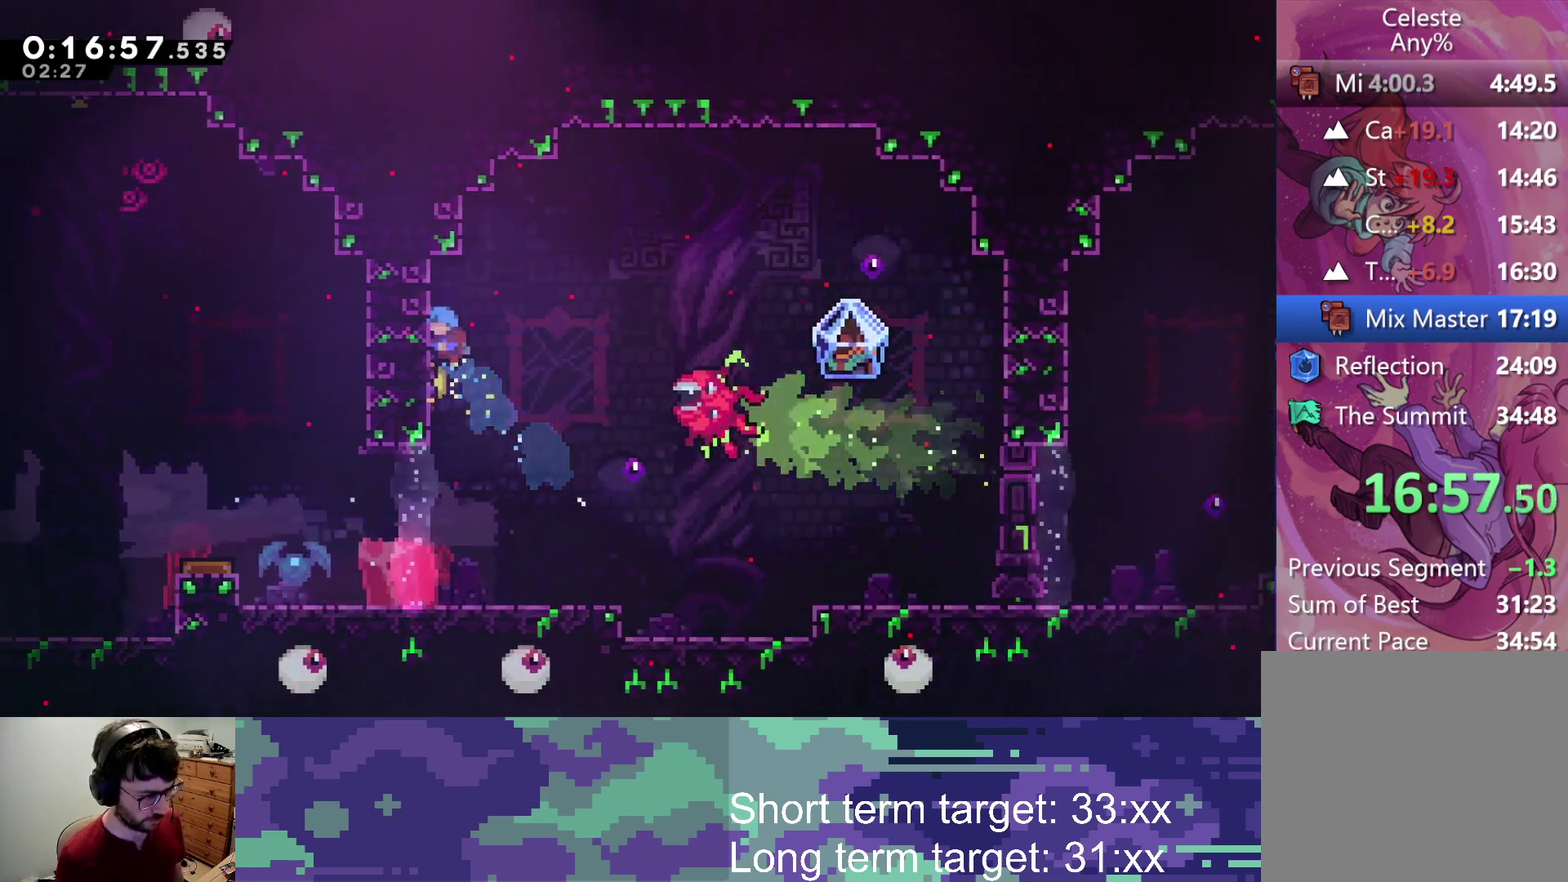
{"dt_ms": 500, "buttons": ["DPAD_DOWN"], "left_stick": "center", "right_stick": "center", "events": []}
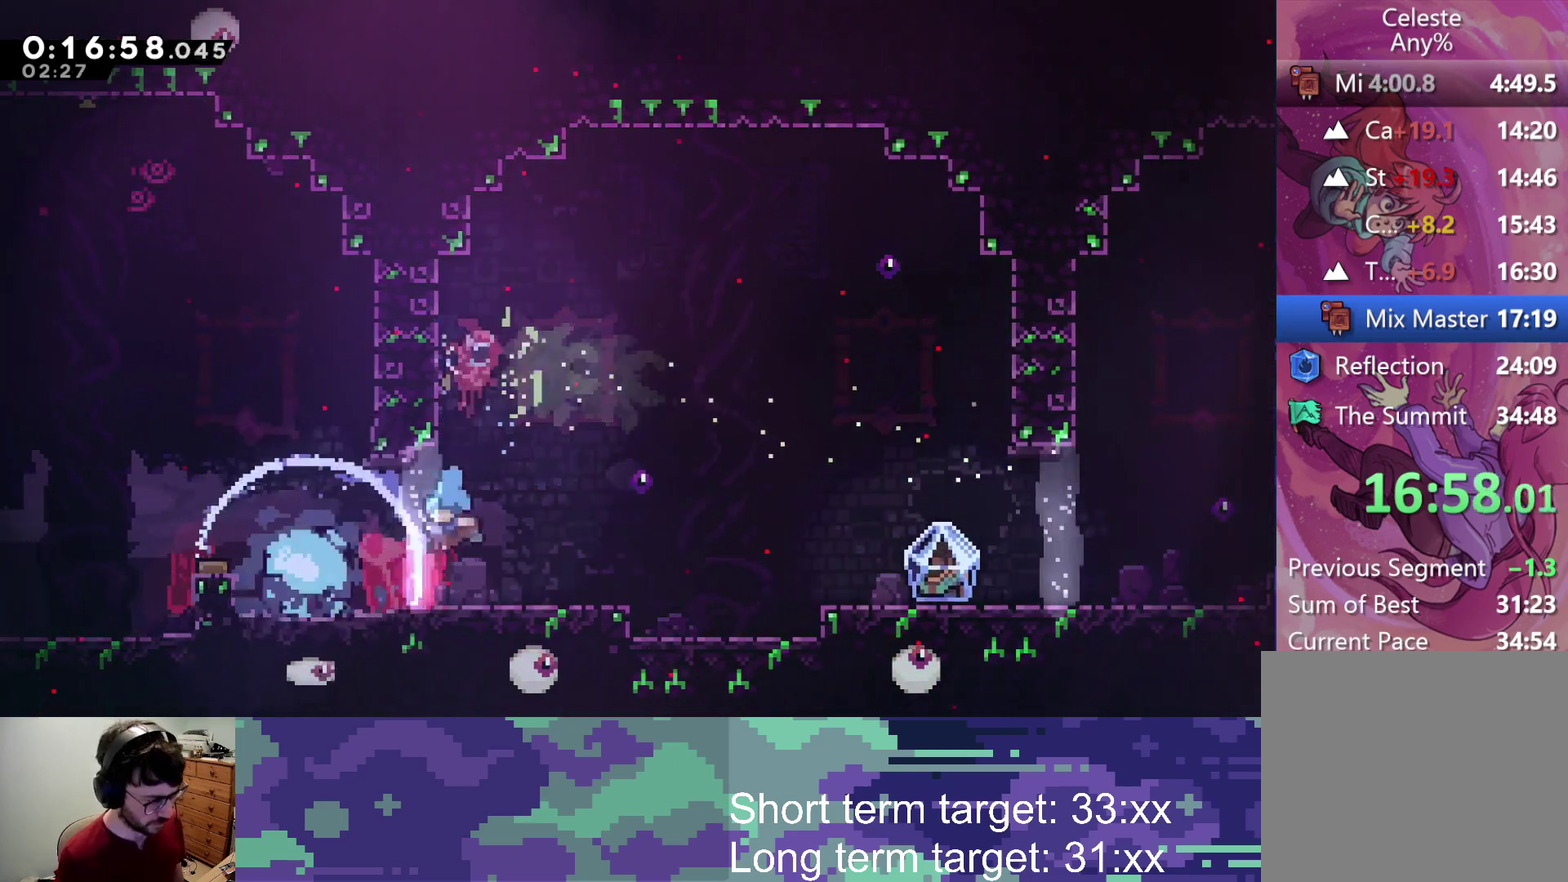
{"dt_ms": 500, "buttons": ["CROSS", "DPAD_DOWN", "DPAD_RIGHT"], "left_stick": "center", "right_stick": "center", "events": [[167, "DPAD_RIGHT", "down"], [167, "SQUARE", "down"], [283, "SQUARE", "up"], [350, "CROSS", "down"]]}
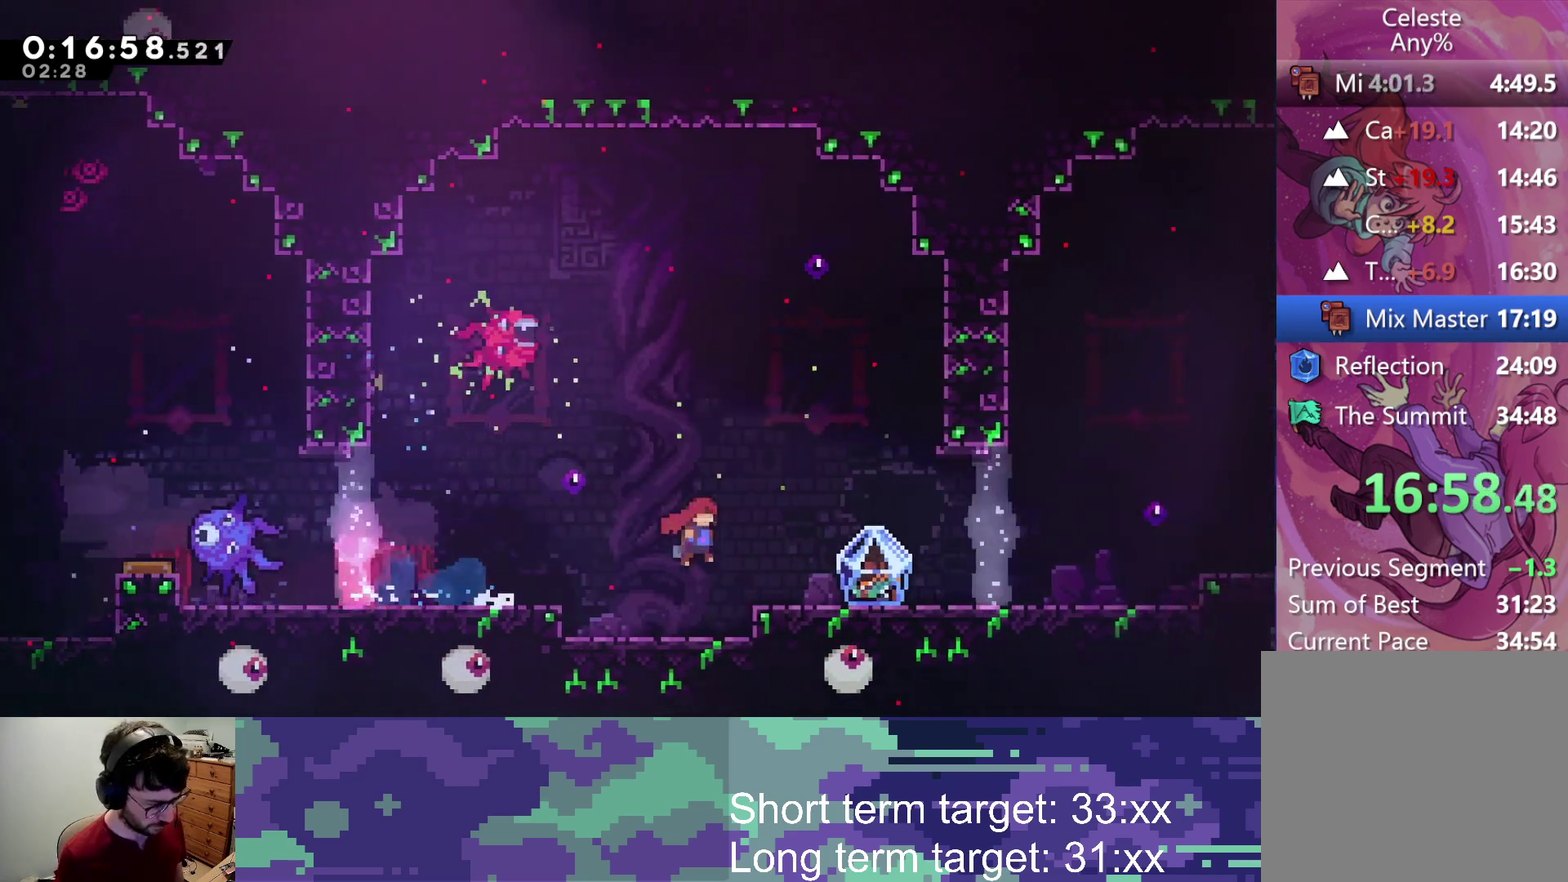
{"dt_ms": 500, "buttons": ["L2", "DPAD_RIGHT"], "left_stick": "center", "right_stick": "center", "events": [[33, "CROSS", "up"], [50, "SQUARE", "down"], [167, "SQUARE", "up"], [200, "L2", "down"], [217, "CROSS", "down"], [250, "DPAD_DOWN", "up"], [300, "CROSS", "up"]]}
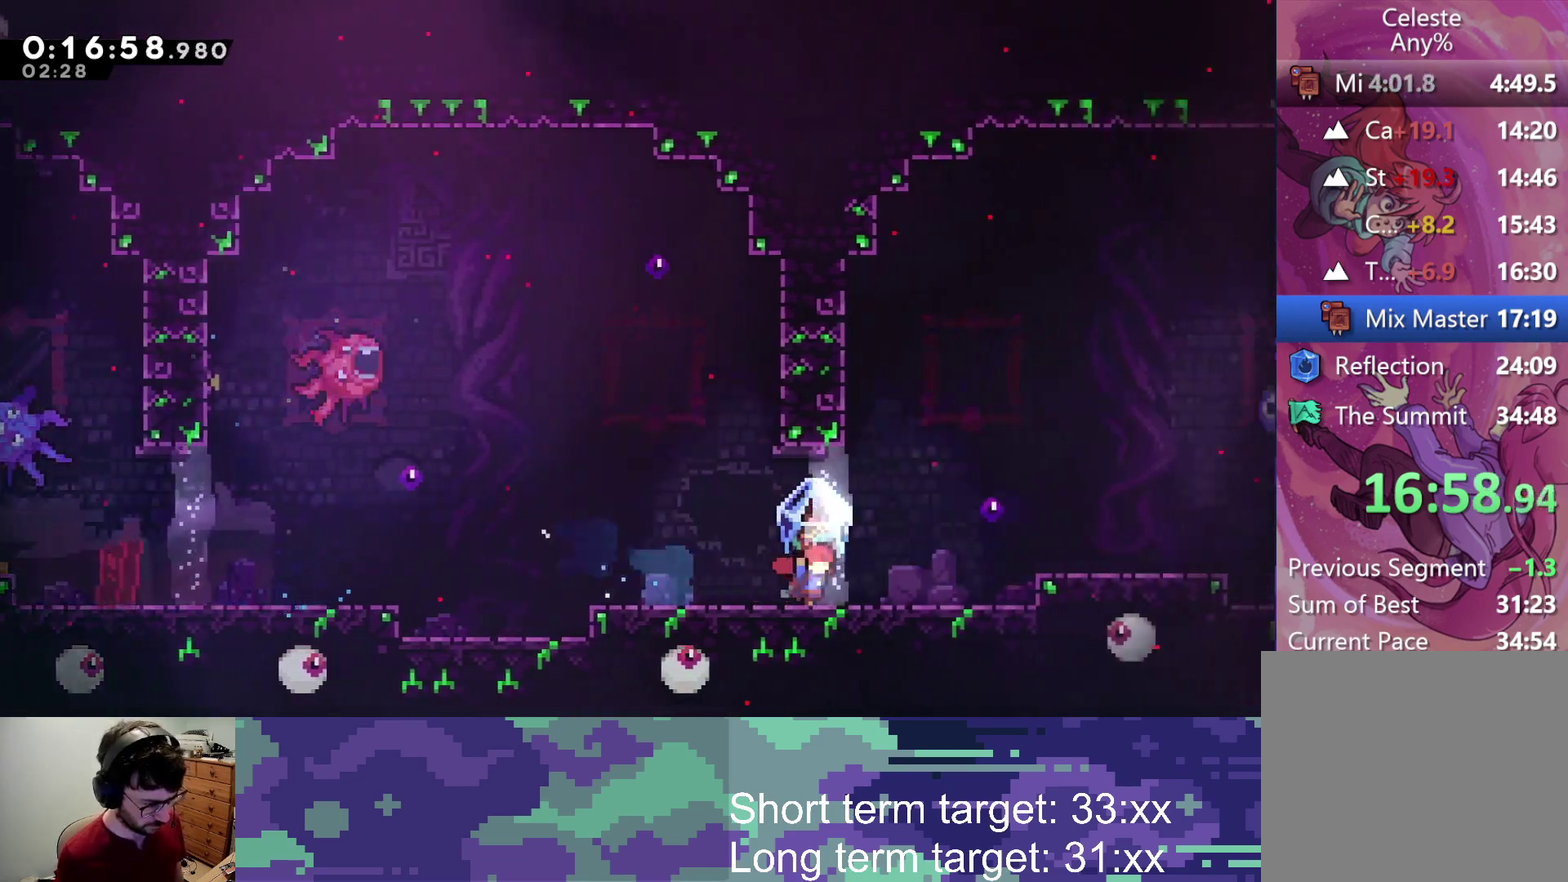
{"dt_ms": 500, "buttons": ["L2"], "left_stick": "center", "right_stick": "center", "events": [[250, "DPAD_RIGHT", "up"]]}
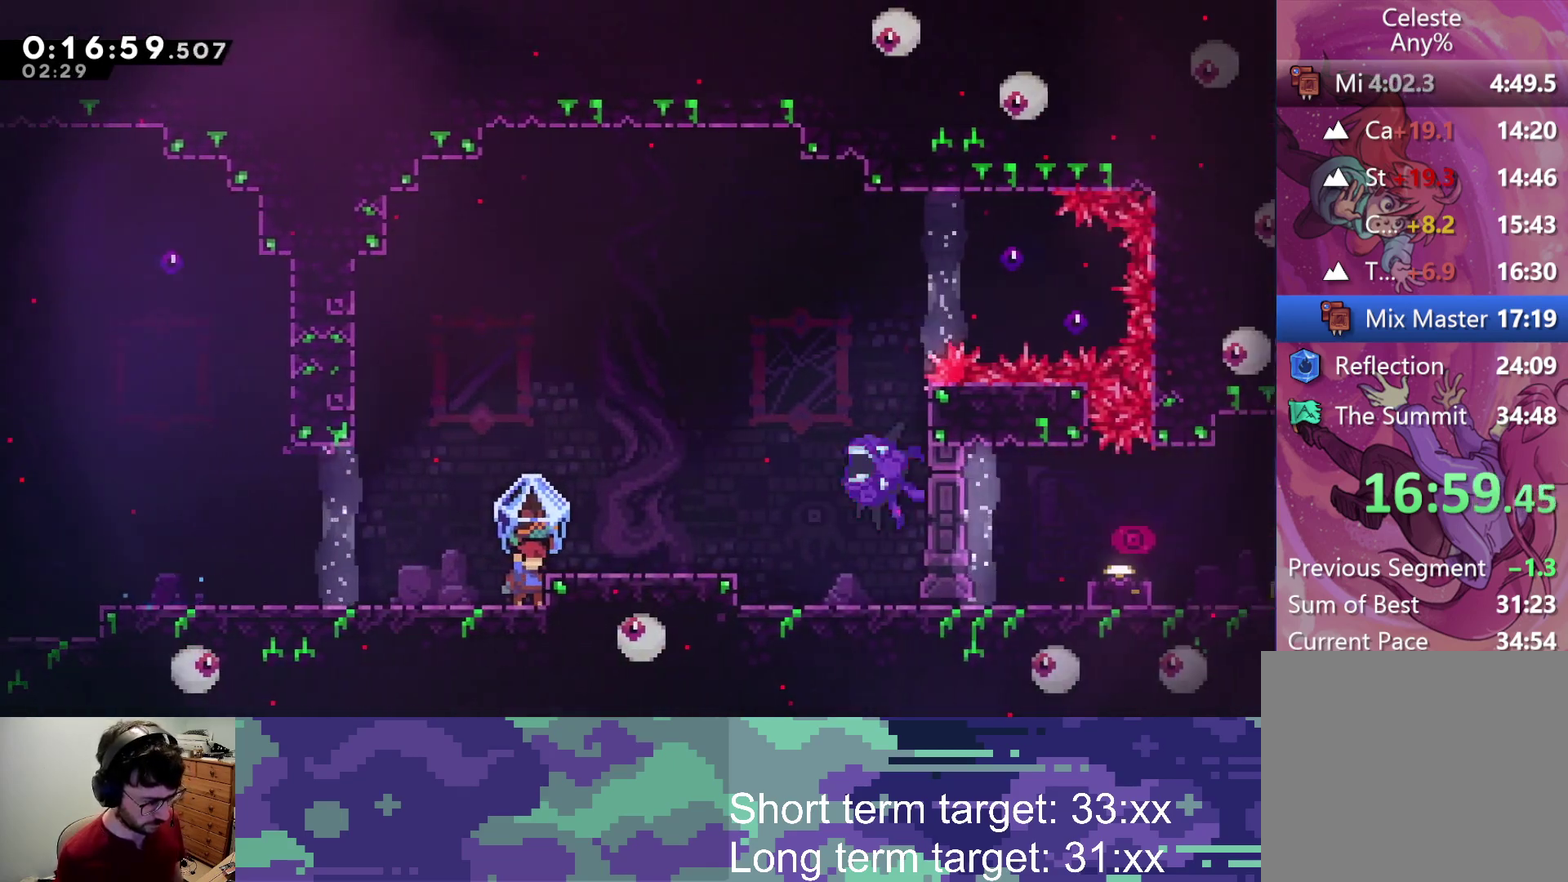
{"dt_ms": 500, "buttons": ["CROSS", "L2", "DPAD_RIGHT"], "left_stick": "center", "right_stick": "center", "events": [[150, "DPAD_RIGHT", "down"], [183, "CROSS", "down"]]}
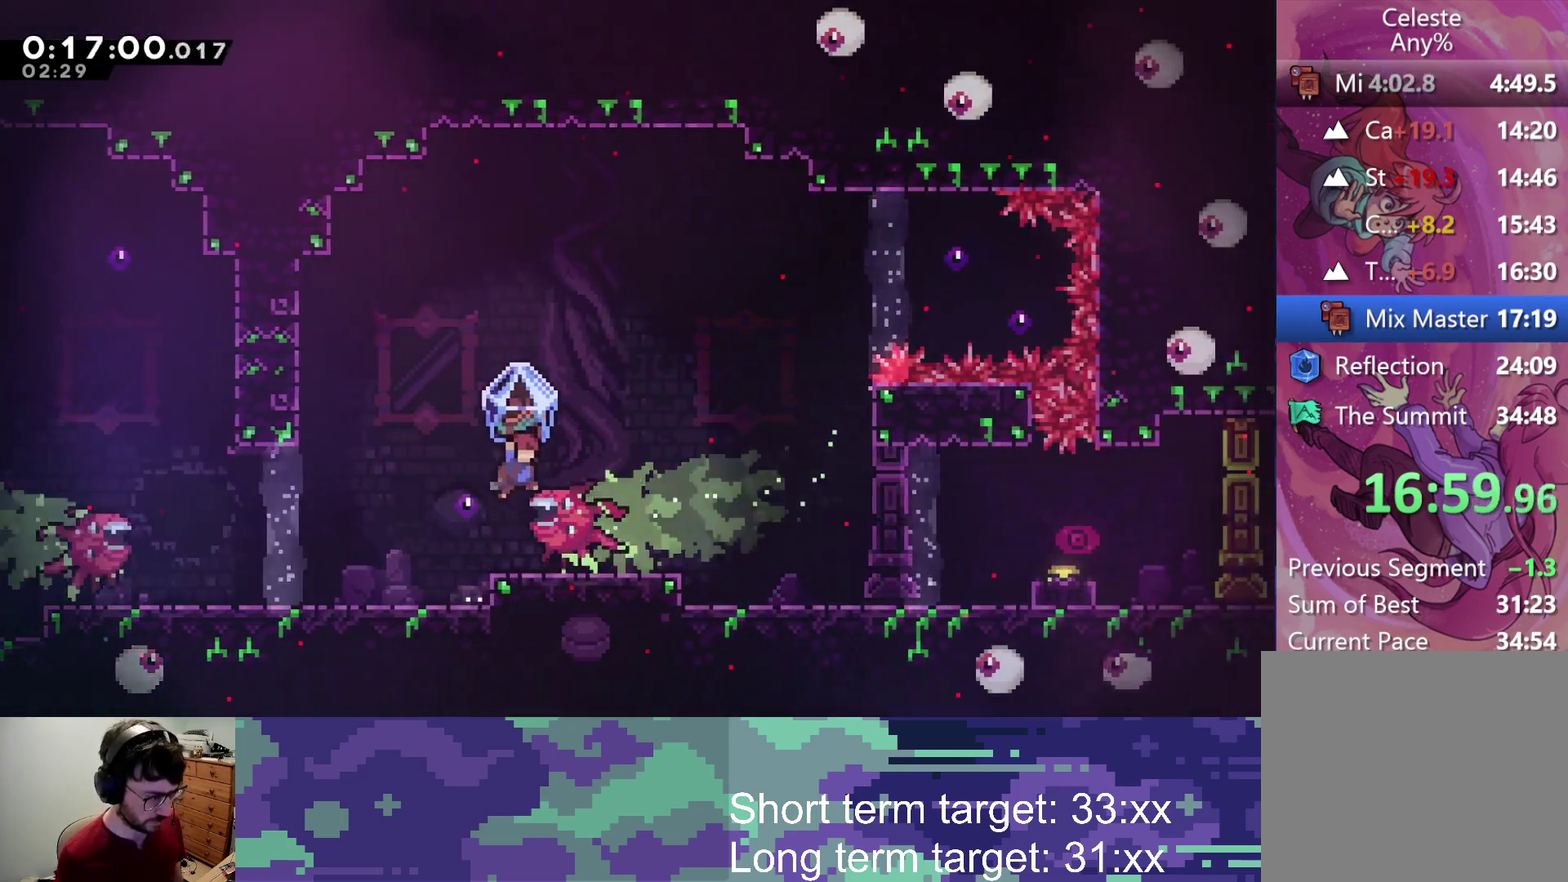
{"dt_ms": 500, "buttons": ["L2", "DPAD_RIGHT"], "left_stick": "center", "right_stick": "center", "events": [[267, "CROSS", "up"]]}
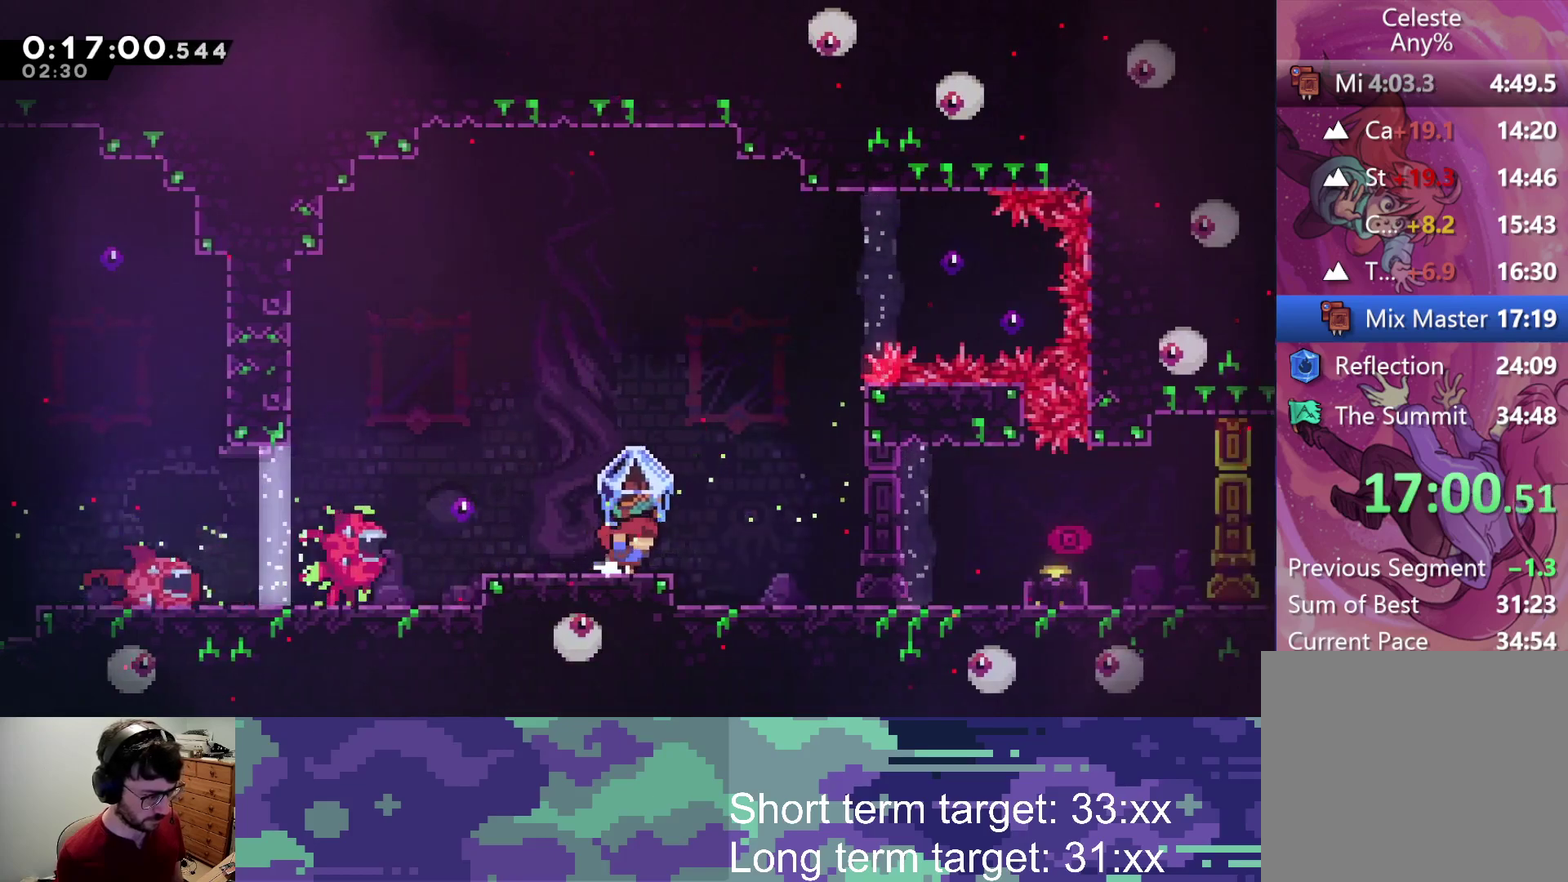
{"dt_ms": 500, "buttons": ["DPAD_RIGHT"], "left_stick": "center", "right_stick": "center", "events": [[33, "CROSS", "down"], [367, "L2", "up"], [383, "CROSS", "up"]]}
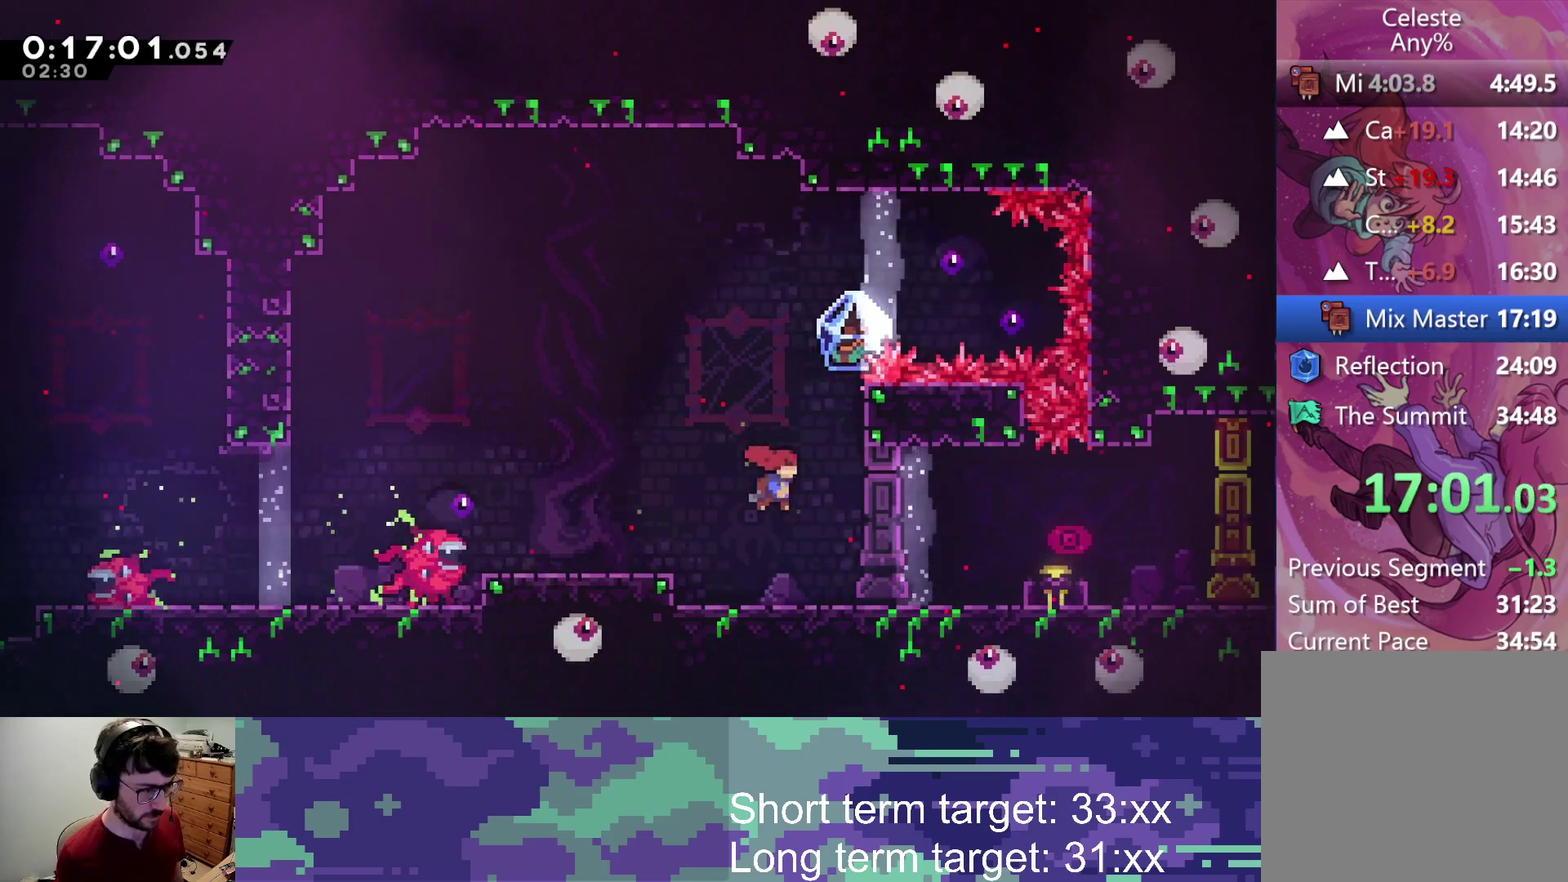
{"dt_ms": 500, "buttons": ["DPAD_DOWN", "DPAD_RIGHT"], "left_stick": "center", "right_stick": "center", "events": [[233, "DPAD_RIGHT", "up"], [467, "DPAD_DOWN", "down"], [500, "DPAD_RIGHT", "down"]]}
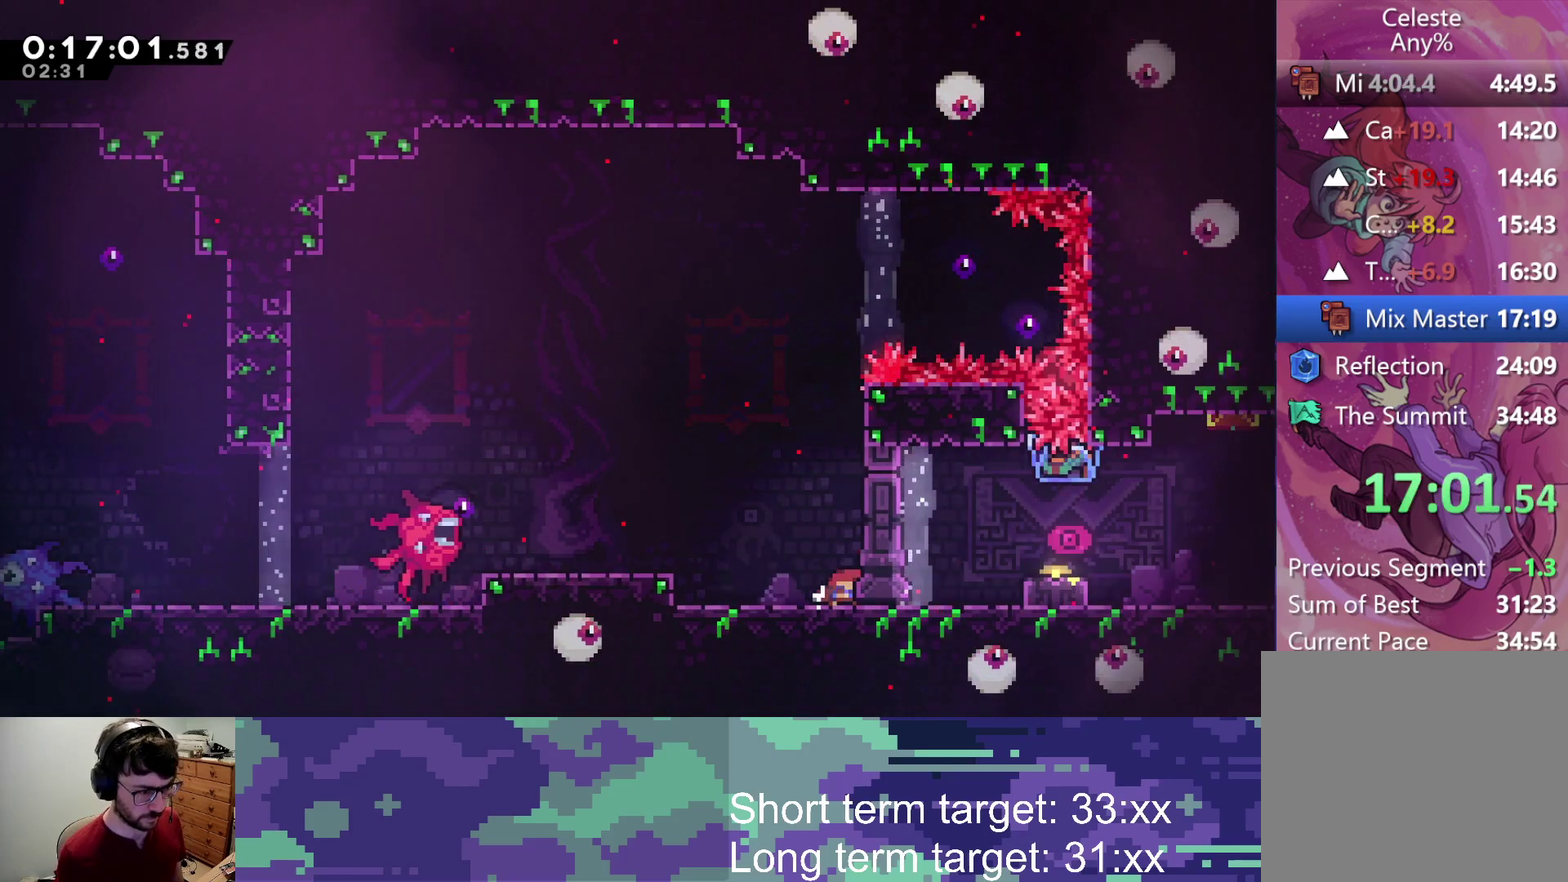
{"dt_ms": 500, "buttons": ["DPAD_DOWN", "DPAD_RIGHT"], "left_stick": "center", "right_stick": "center", "events": []}
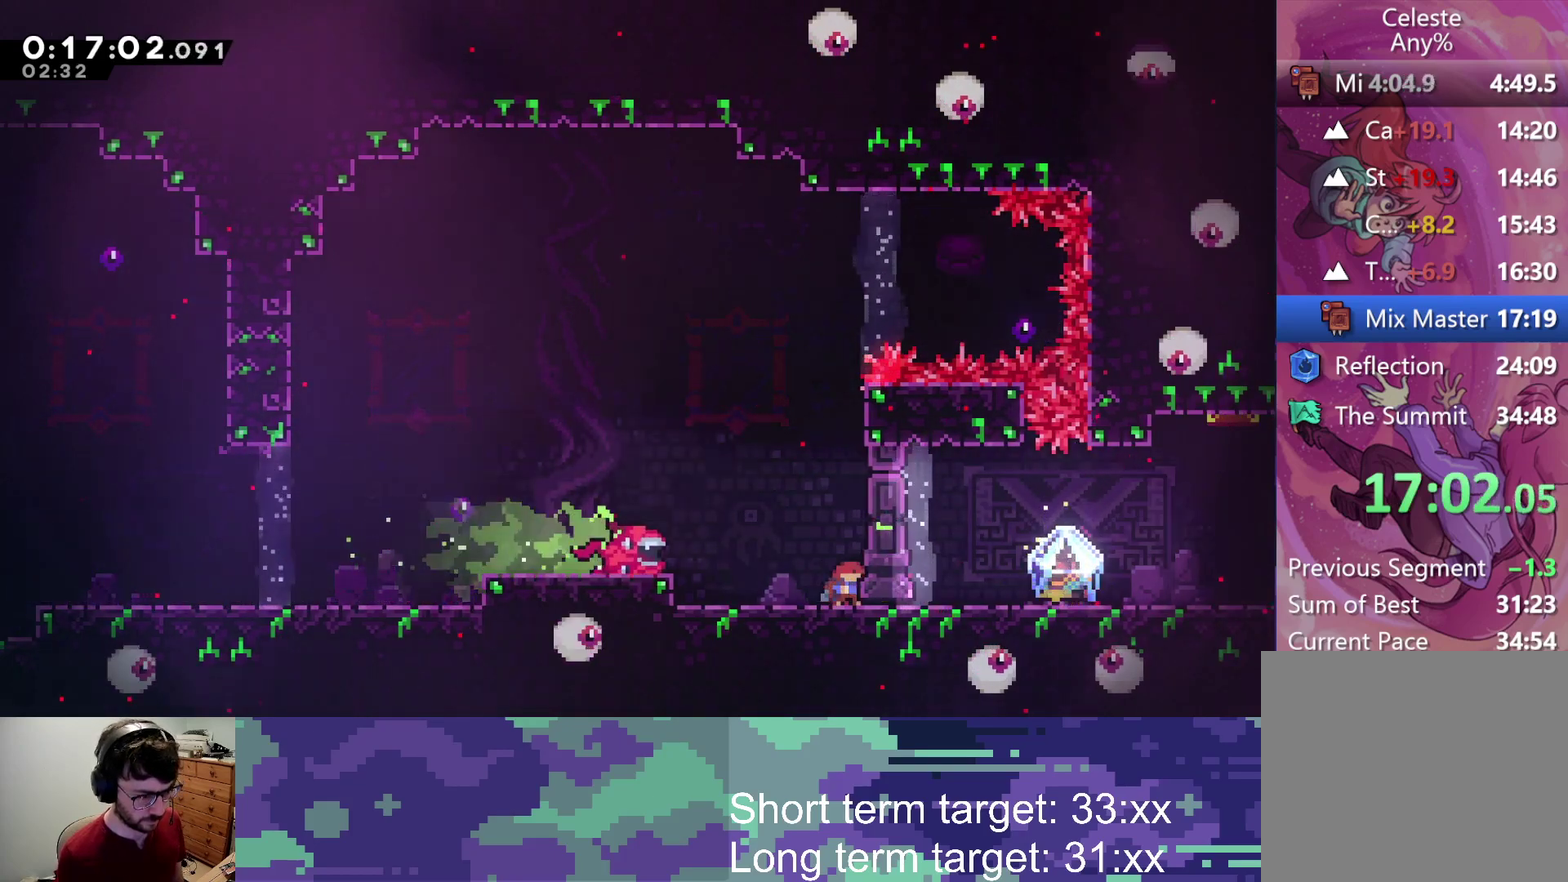
{"dt_ms": 500, "buttons": ["DPAD_DOWN", "DPAD_RIGHT"], "left_stick": "center", "right_stick": "center", "events": [[33, "CROSS", "down"], [33, "SQUARE", "down"], [250, "SQUARE", "up"], [267, "CROSS", "up"]]}
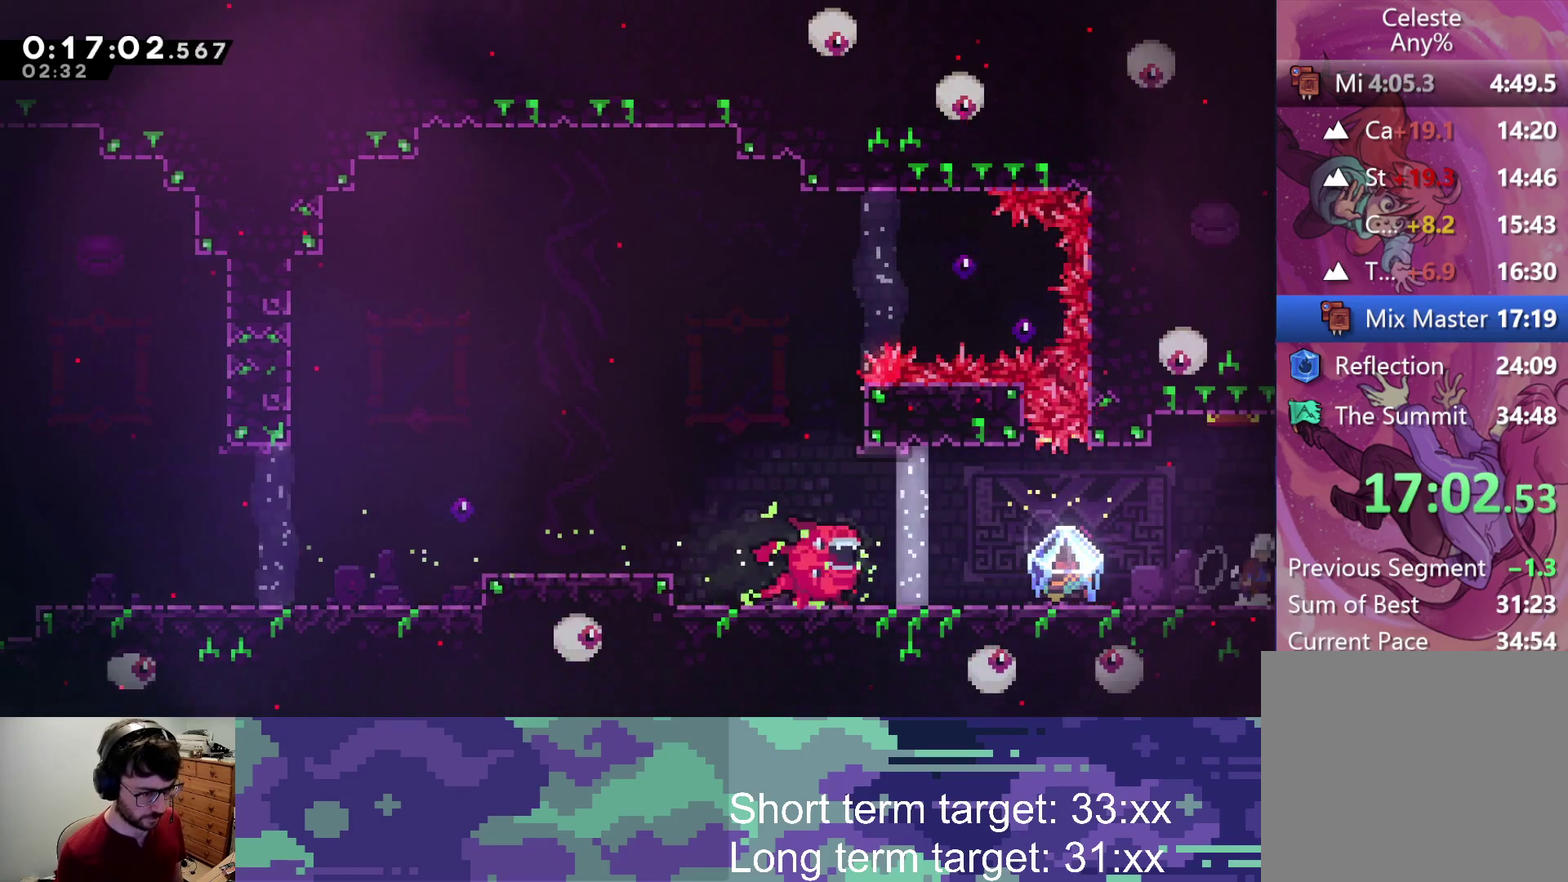
{"dt_ms": 500, "buttons": ["DPAD_LEFT"], "left_stick": "center", "right_stick": "center", "events": [[17, "DPAD_DOWN", "up"], [17, "L2", "down"], [83, "DPAD_RIGHT", "up"], [167, "DPAD_LEFT", "down"], [183, "L2", "up"], [250, "SQUARE", "down"], [400, "SQUARE", "up"]]}
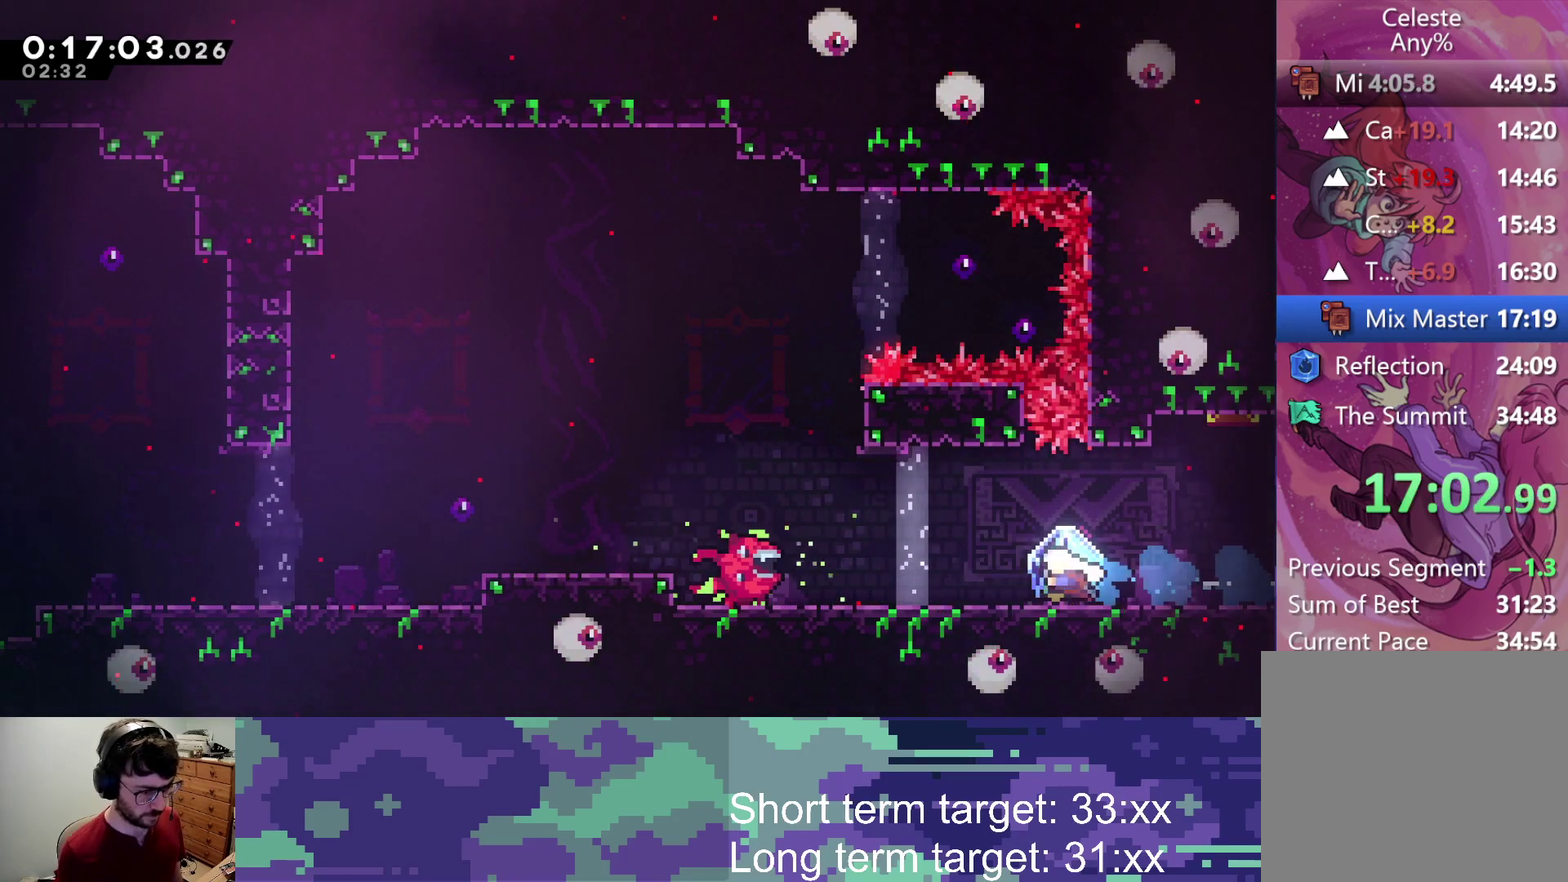
{"dt_ms": 500, "buttons": ["L2", "DPAD_RIGHT"], "left_stick": "center", "right_stick": "center", "events": [[150, "DPAD_DOWN", "down"], [150, "DPAD_LEFT", "up"], [217, "CROSS", "down"], [217, "DPAD_RIGHT", "down"], [217, "SQUARE", "down"], [250, "L2", "down"], [333, "DPAD_DOWN", "up"], [333, "SQUARE", "up"], [367, "CROSS", "up"]]}
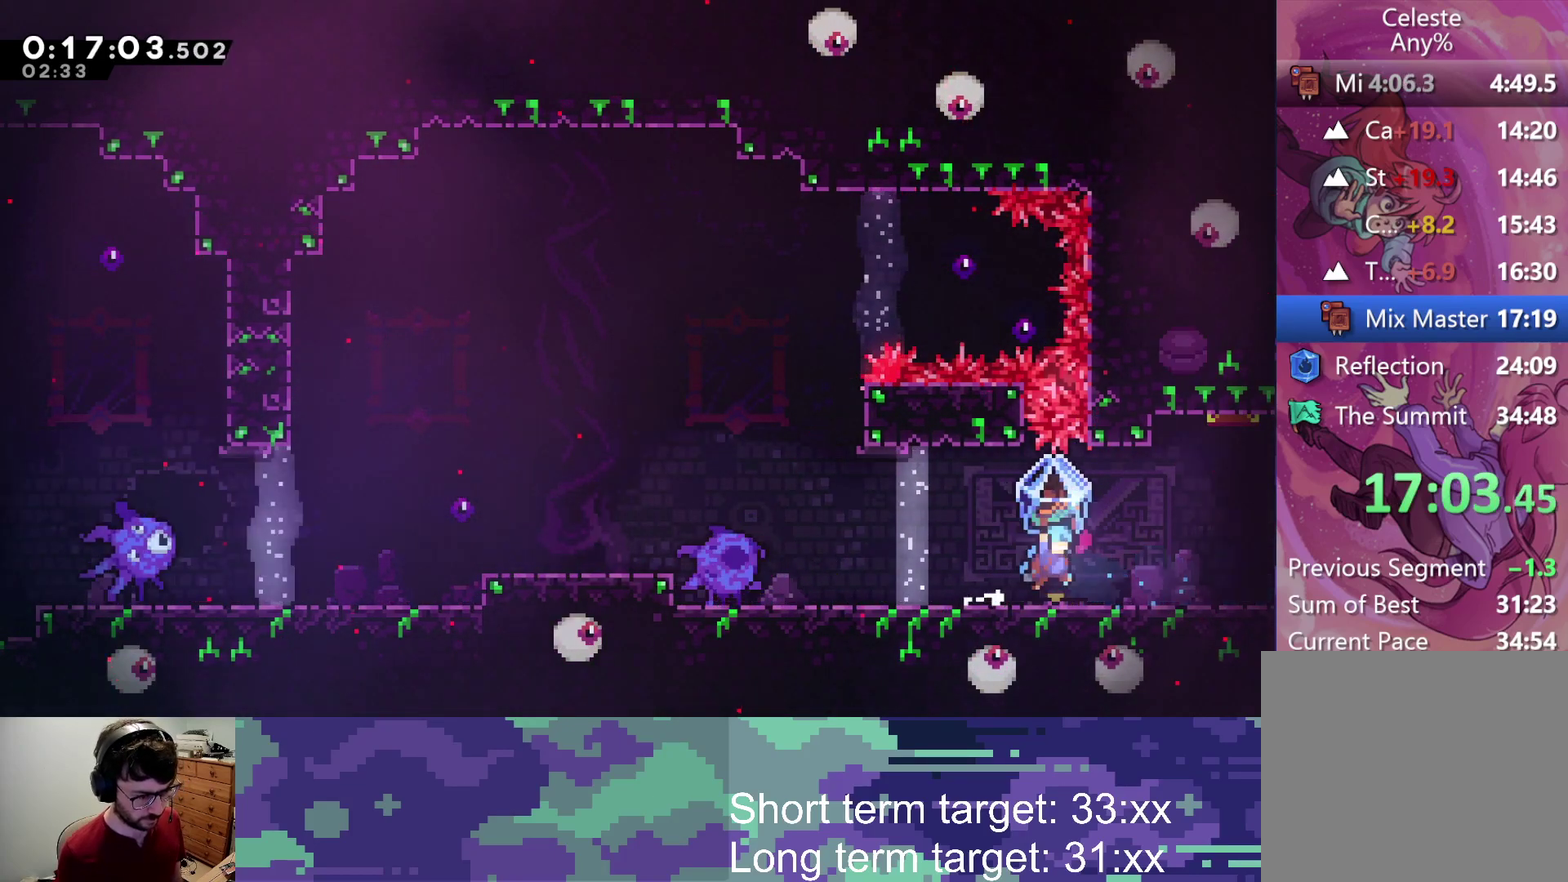
{"dt_ms": 500, "buttons": ["L2", "DPAD_RIGHT"], "left_stick": "center", "right_stick": "center", "events": []}
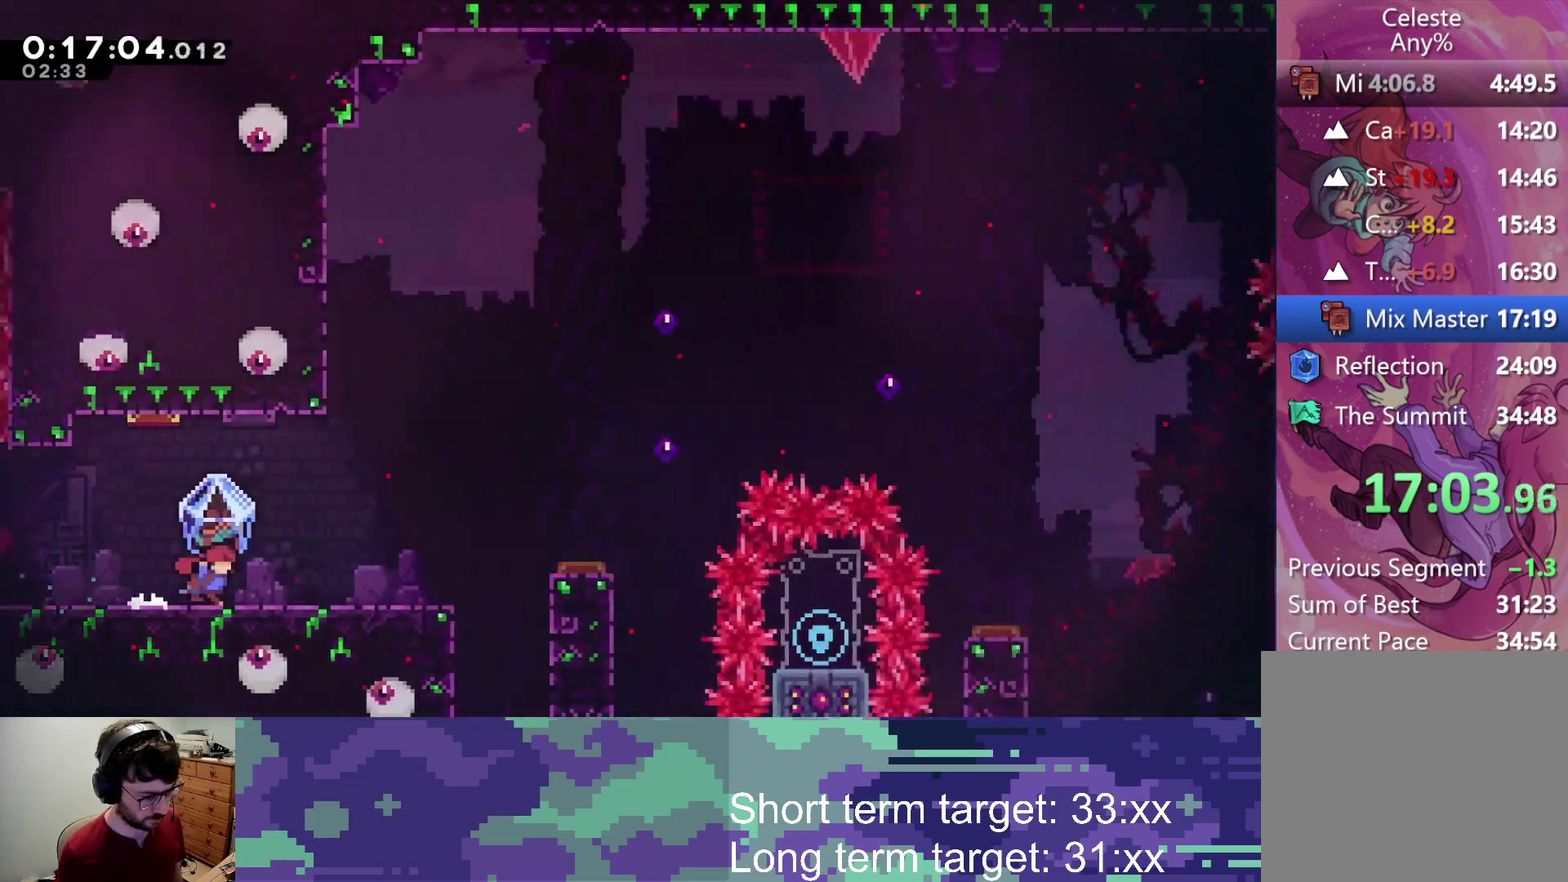
{"dt_ms": 500, "buttons": ["L2", "DPAD_RIGHT"], "left_stick": "center", "right_stick": "center", "events": []}
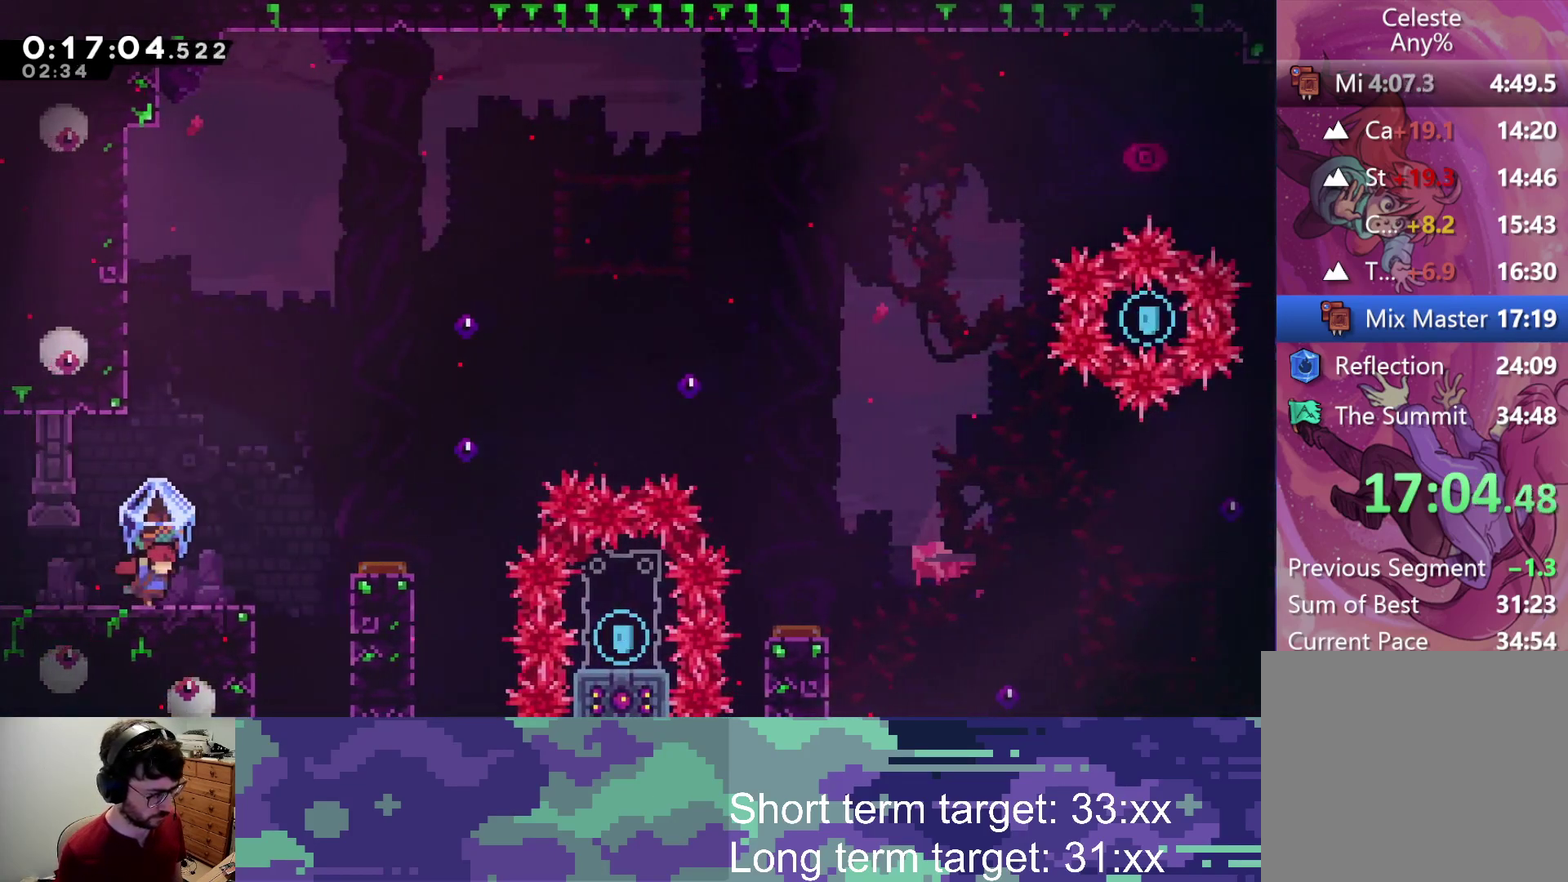
{"dt_ms": 500, "buttons": [], "left_stick": "center", "right_stick": "center", "events": [[150, "L2", "up"], [217, "CROSS", "down"], [467, "DPAD_RIGHT", "up"], [483, "CROSS", "up"]]}
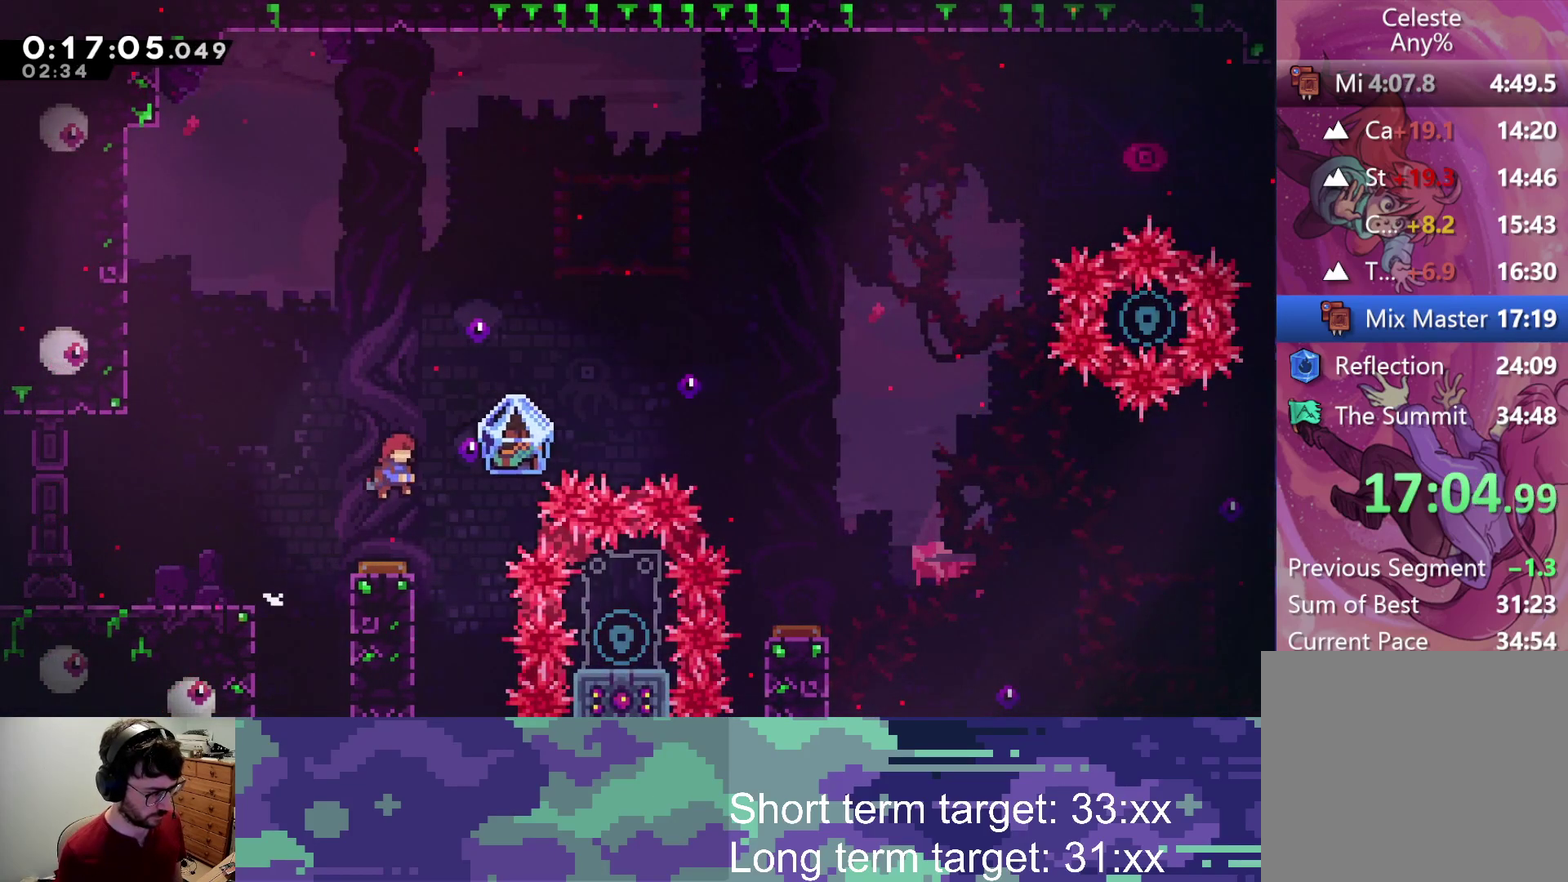
{"dt_ms": 500, "buttons": ["DPAD_RIGHT"], "left_stick": "center", "right_stick": "center", "events": [[167, "DPAD_DOWN", "down"], [233, "SQUARE", "down"], [383, "DPAD_DOWN", "up"], [417, "SQUARE", "up"], [500, "DPAD_RIGHT", "down"]]}
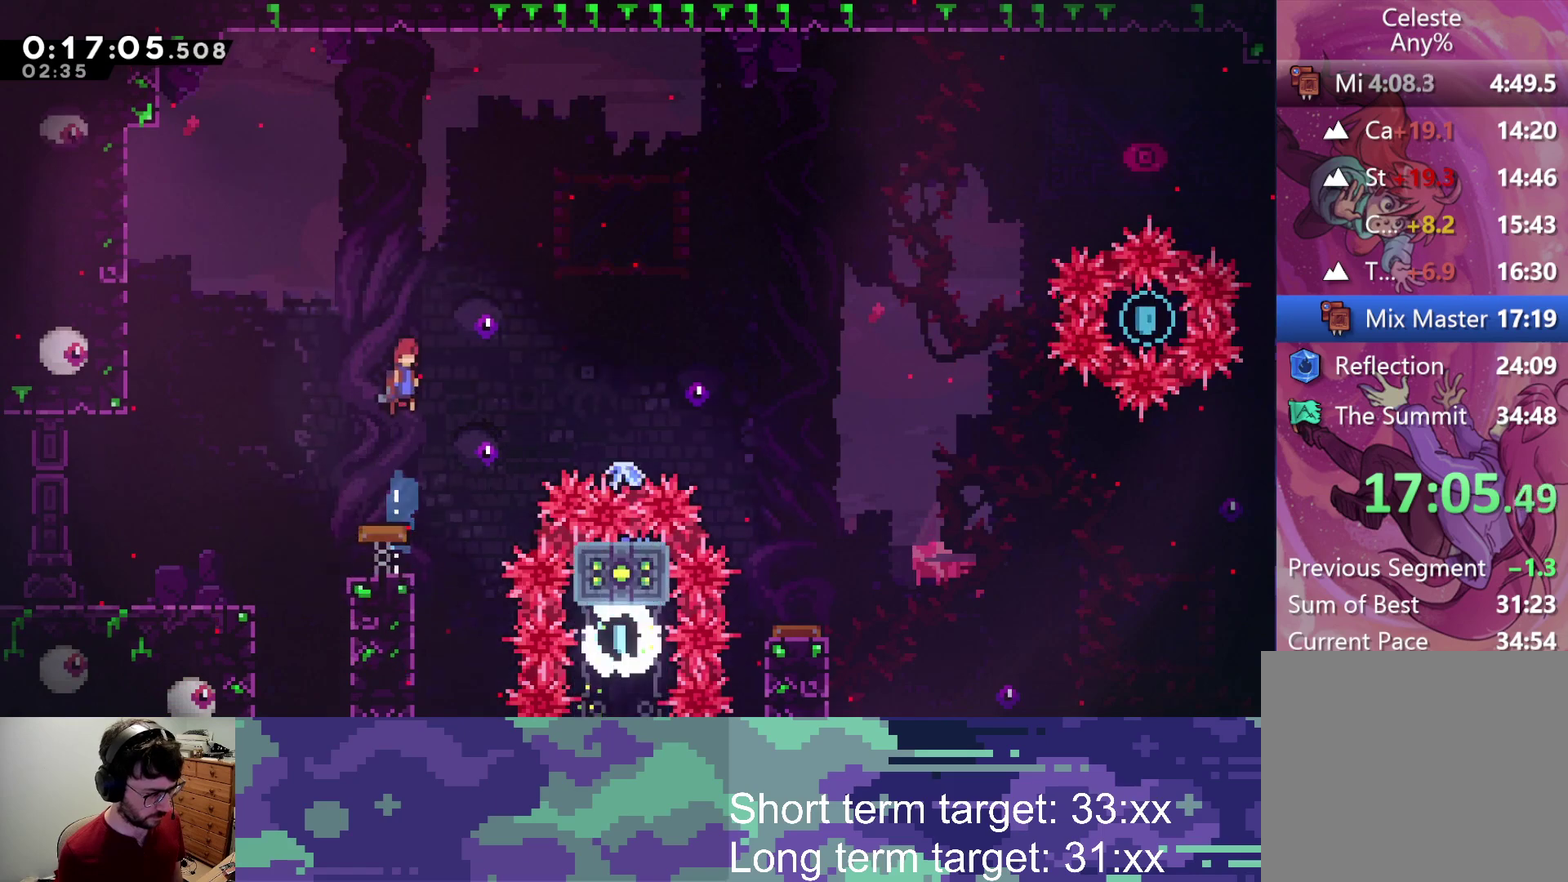
{"dt_ms": 500, "buttons": ["L2", "DPAD_RIGHT"], "left_stick": "center", "right_stick": "center", "events": [[33, "L2", "down"], [167, "SQUARE", "down"], [367, "SQUARE", "up"]]}
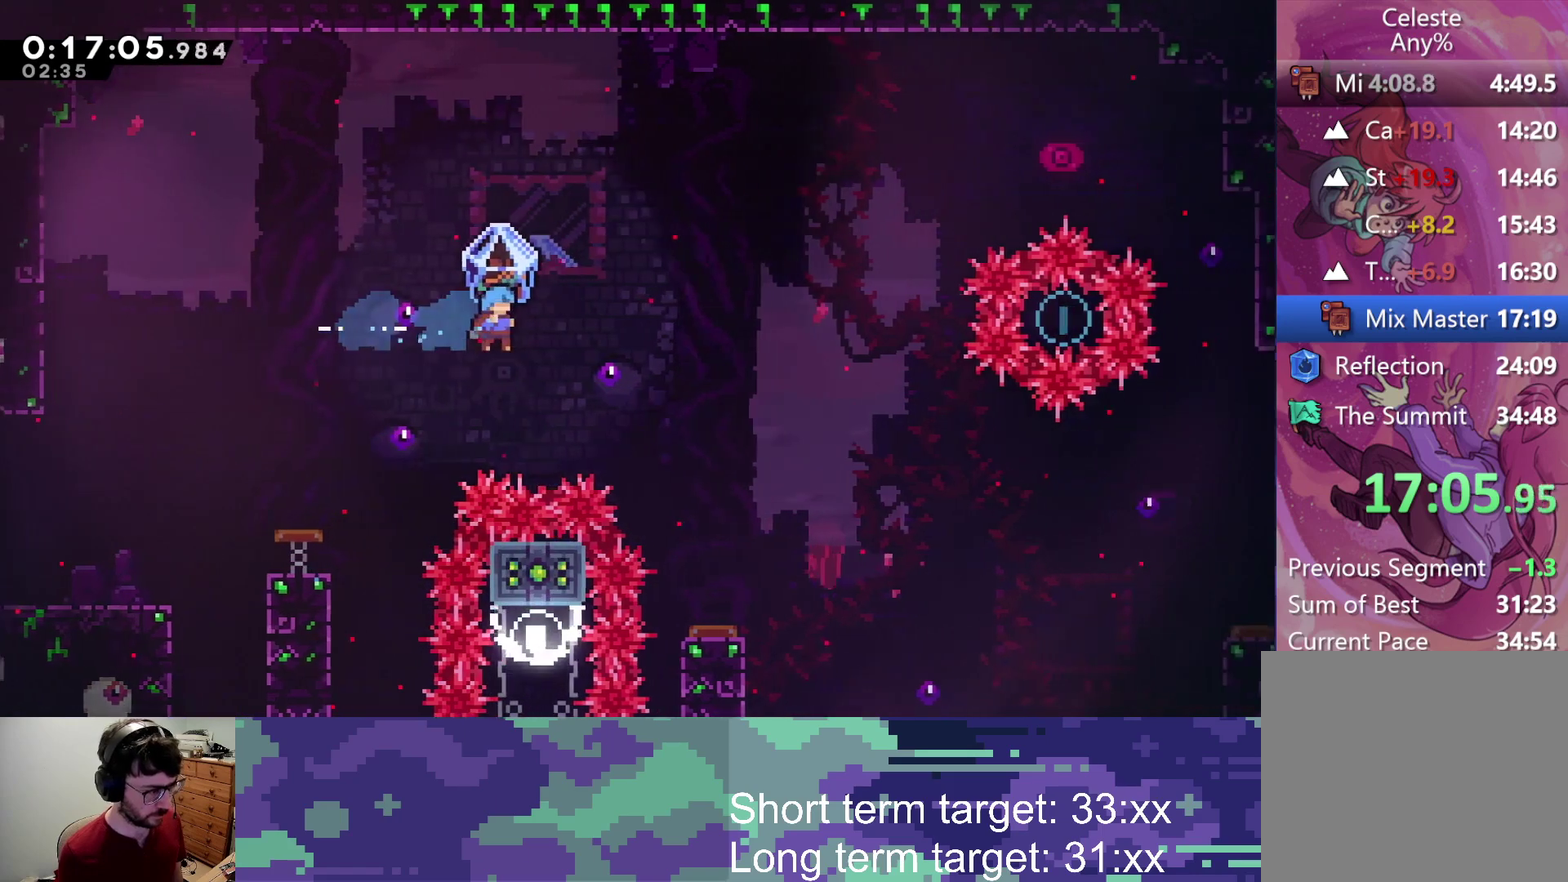
{"dt_ms": 500, "buttons": ["L2", "DPAD_RIGHT"], "left_stick": "center", "right_stick": "center", "events": [[133, "DPAD_RIGHT", "up"], [483, "DPAD_RIGHT", "down"]]}
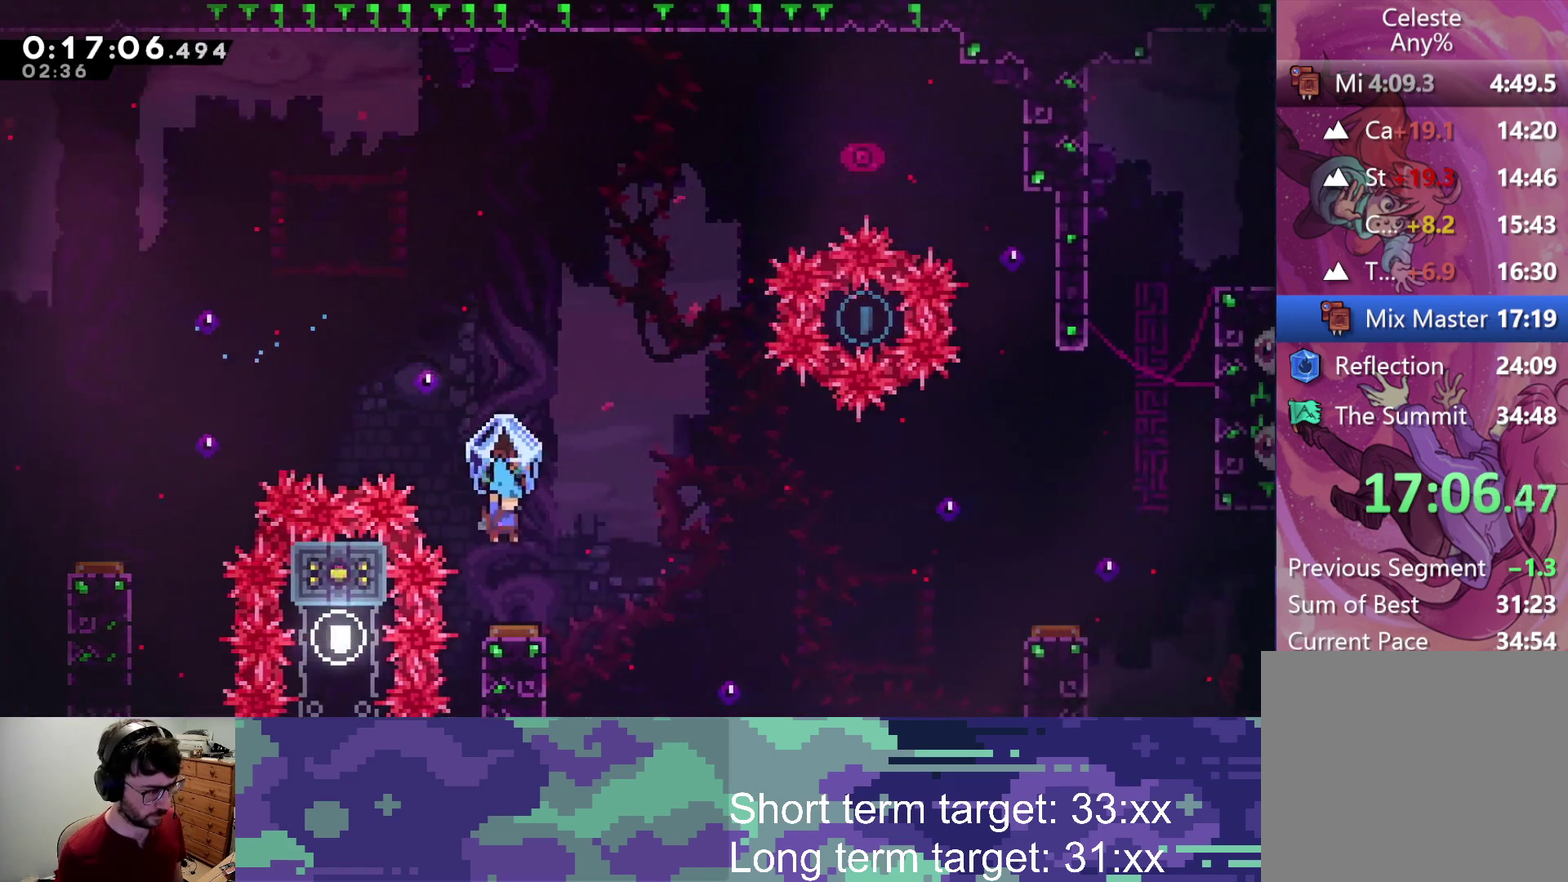
{"dt_ms": 500, "buttons": ["L2", "DPAD_RIGHT"], "left_stick": "center", "right_stick": "center", "events": []}
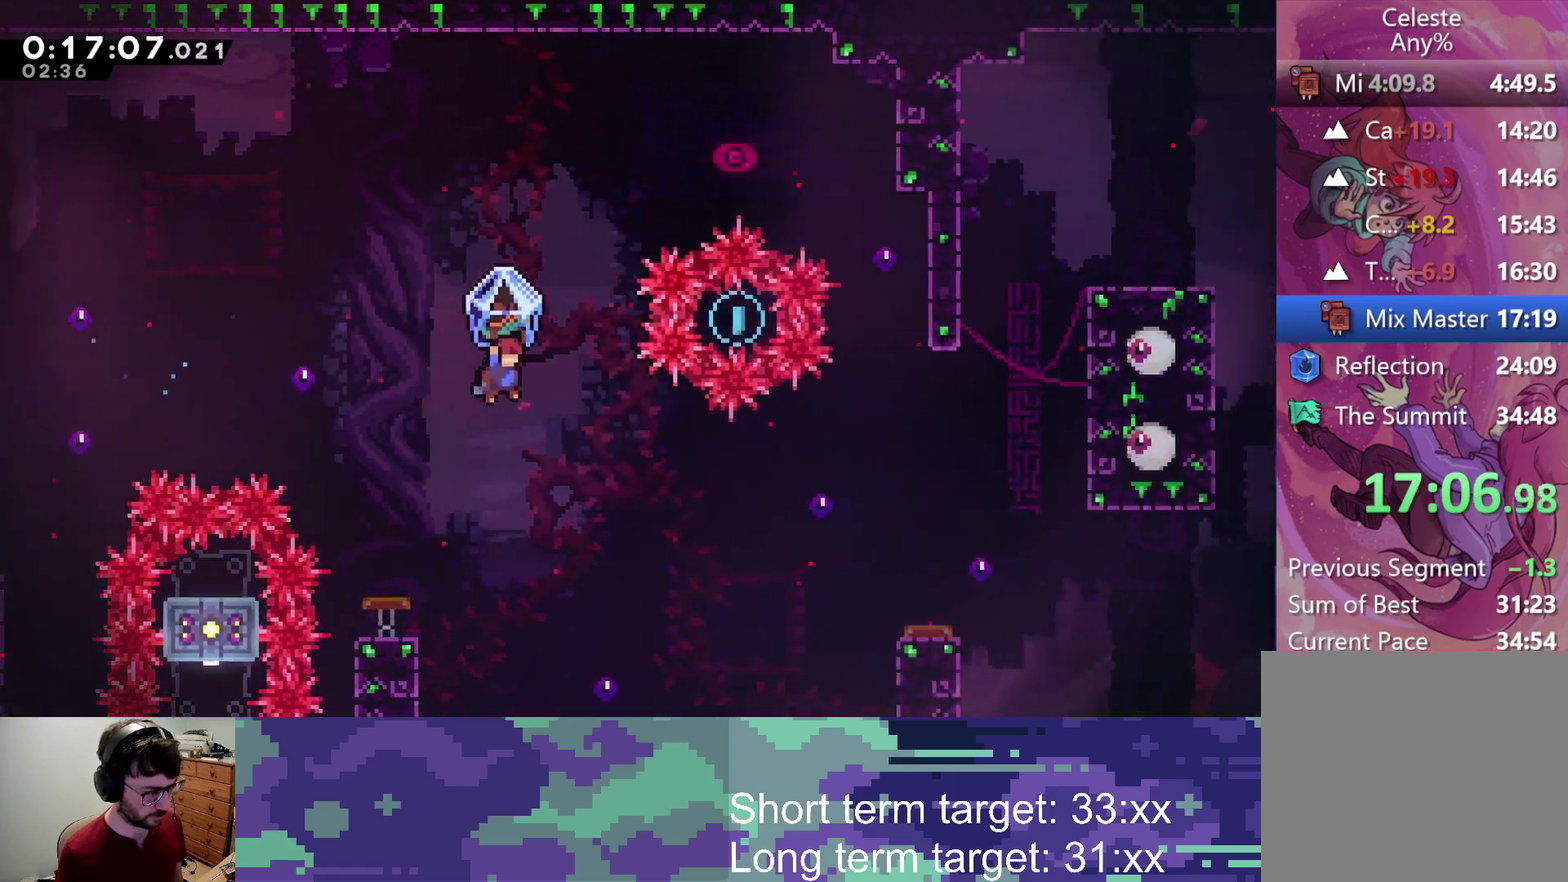
{"dt_ms": 500, "buttons": ["SQUARE", "DPAD_RIGHT"], "left_stick": "center", "right_stick": "center", "events": [[217, "L2", "up"], [333, "SQUARE", "down"]]}
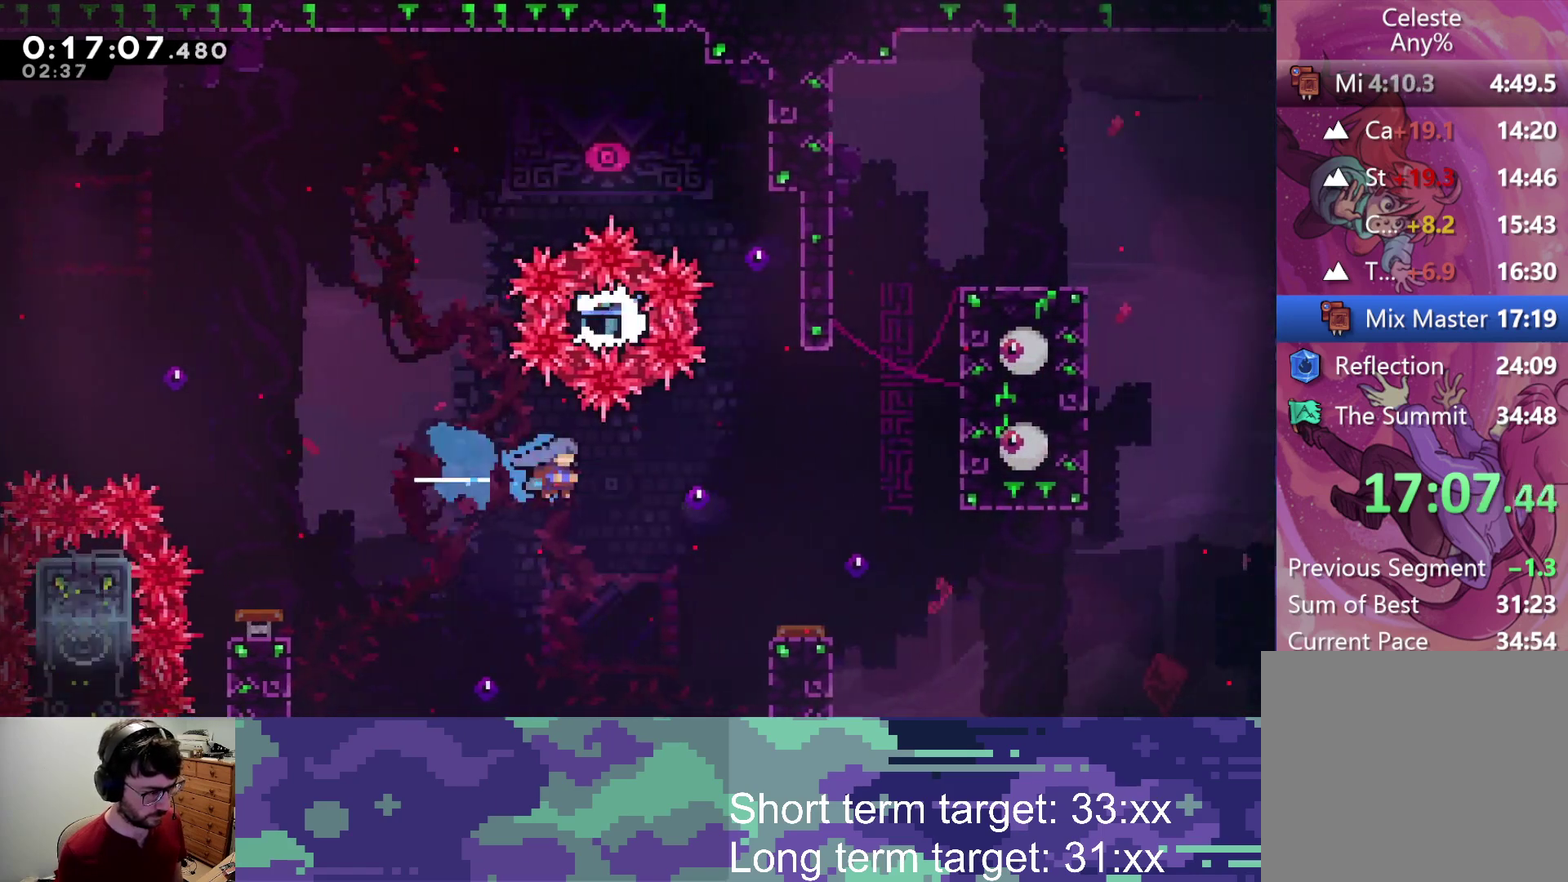
{"dt_ms": 1000, "buttons": ["SQUARE", "L2", "DPAD_UP", "DPAD_RIGHT"], "left_stick": "center", "right_stick": "center", "events": [[217, "L2", "down"], [383, "SQUARE", "up"], [850, "L2", "up"], [900, "DPAD_UP", "down"], [983, "L2", "down"], [983, "SQUARE", "down"]]}
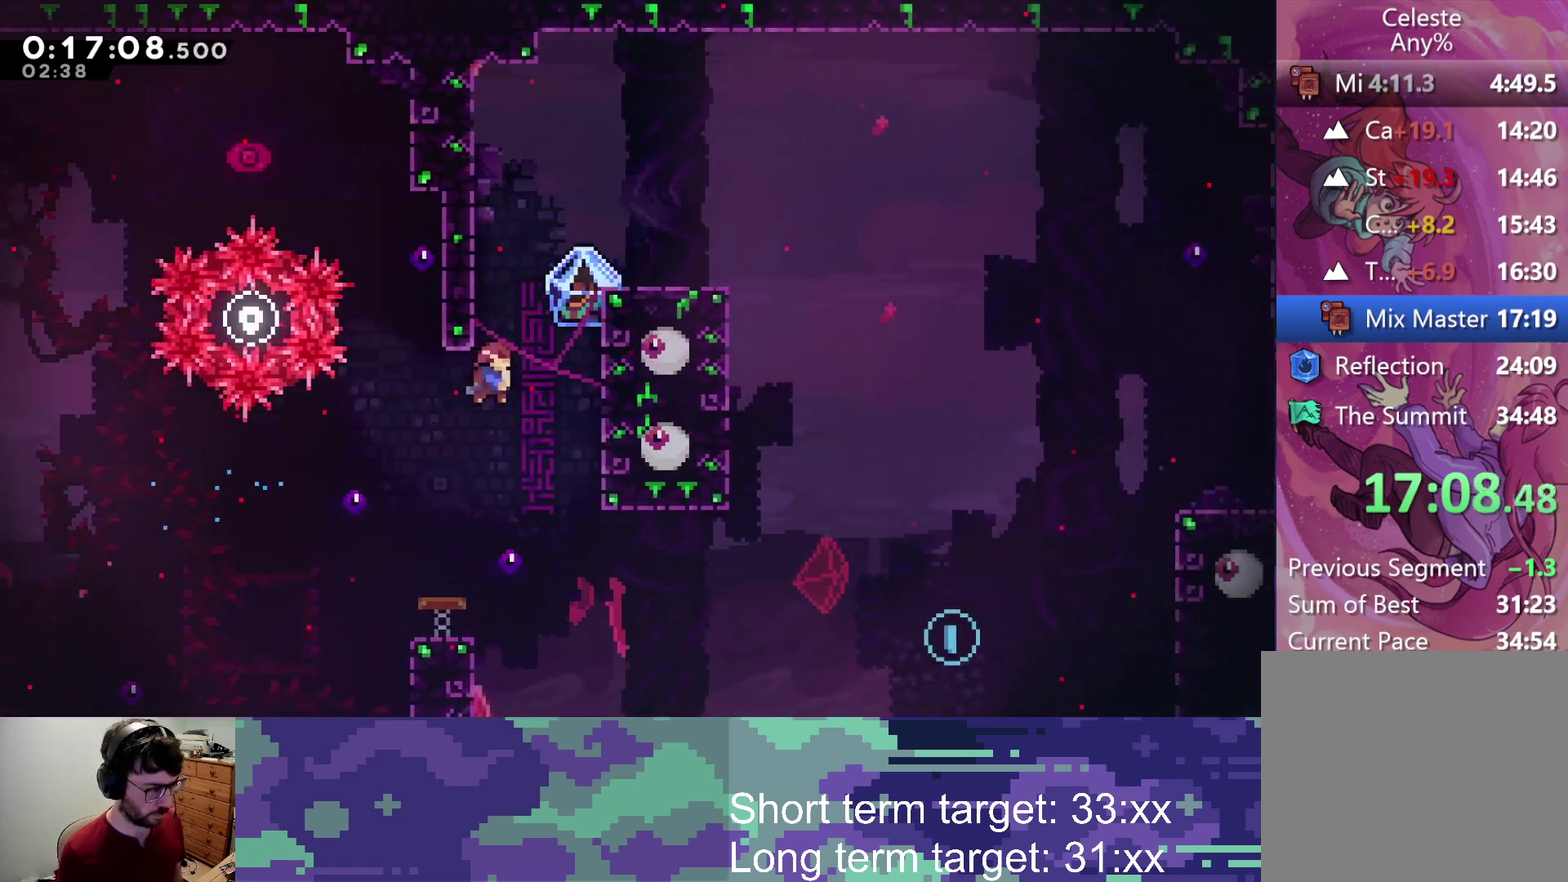
{"dt_ms": 500, "buttons": ["L2", "DPAD_UP", "DPAD_RIGHT"], "left_stick": "center", "right_stick": "center", "events": [[167, "SQUARE", "up"]]}